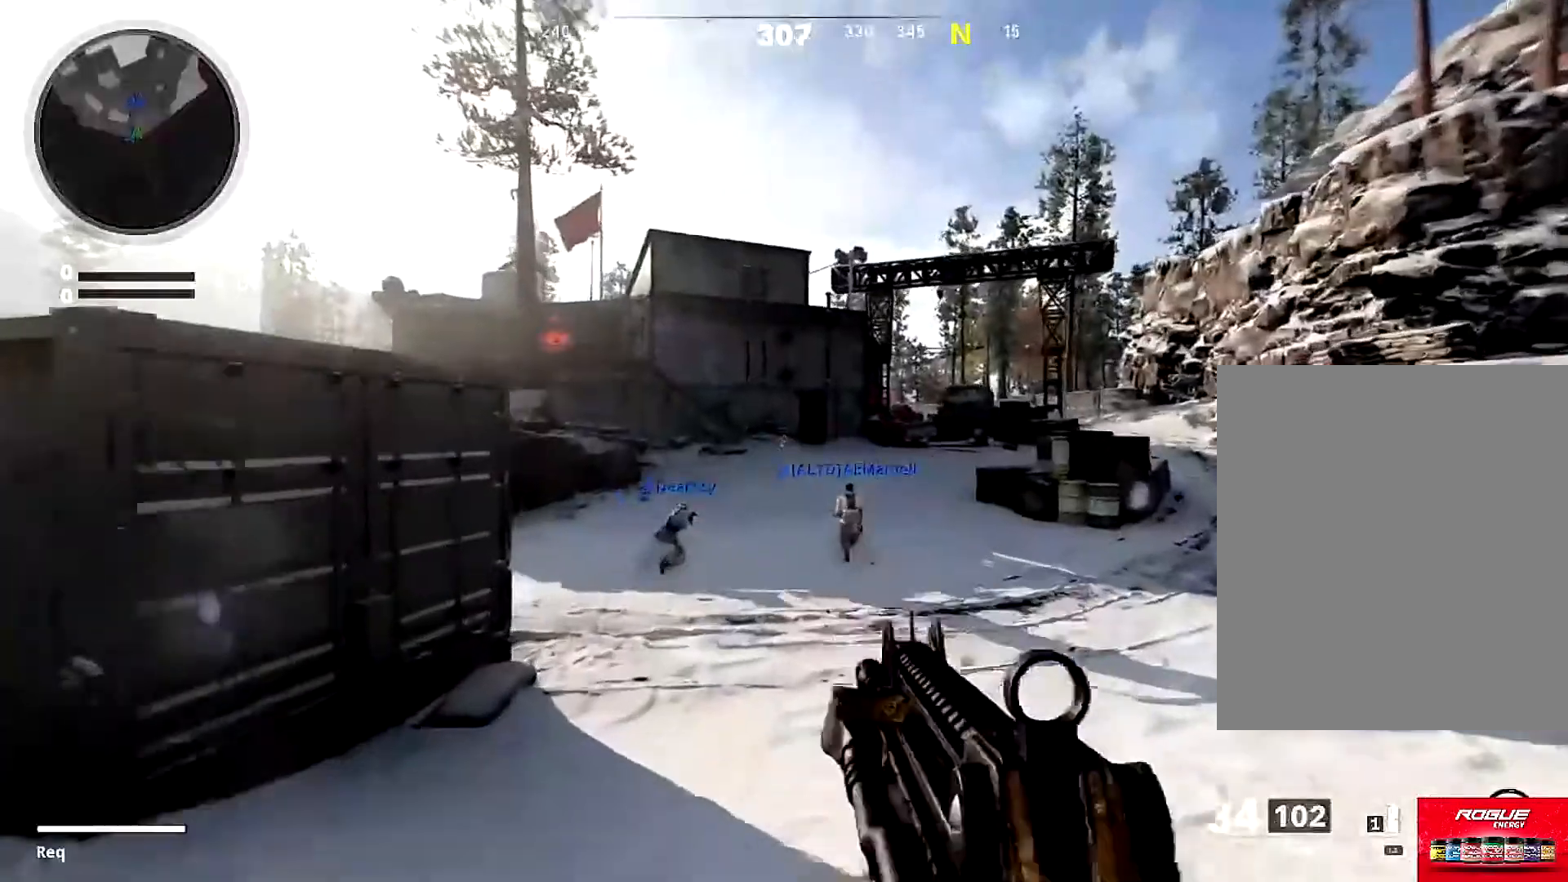
Gameplay with a controller (PlayStation layout); each line is a JSON object with the inputs held at the frame after it. "events" lists button and stick changes between this image and that frame as [ms after this image, input, new state], when the widget could be followed in between.
{"buttons": ["L3", "R3"], "left_stick": "up", "right_stick": "center", "events": [[50, "L3", "up"], [150, "CIRCLE", "down"], [217, "CIRCLE", "up"], [284, "CIRCLE", "down"], [384, "CIRCLE", "up"], [384, "R3", "down"], [450, "L3", "down"]]}
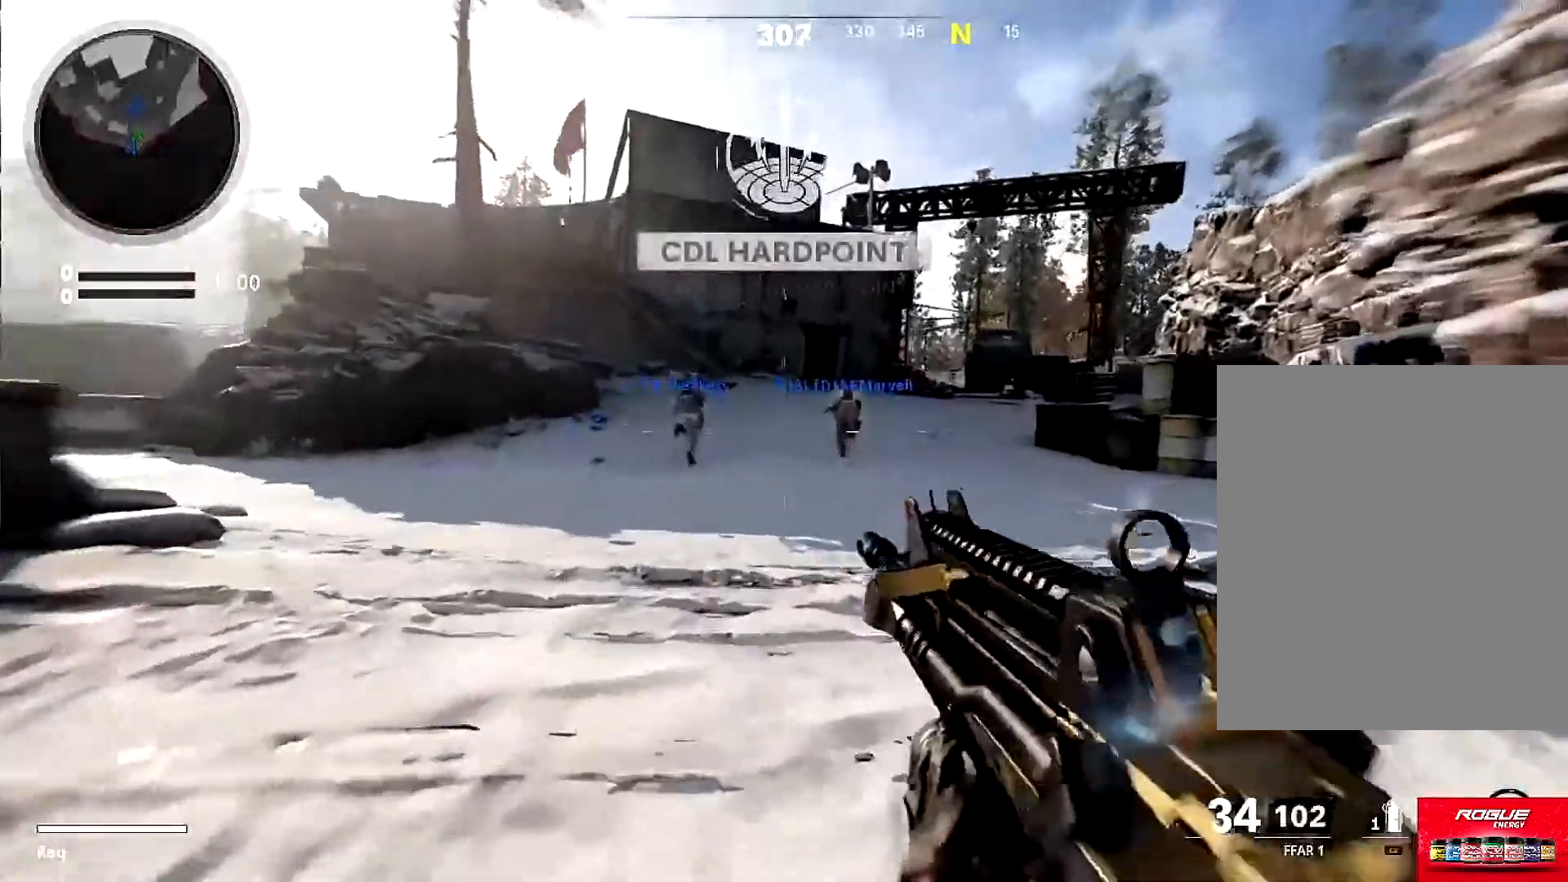
{"buttons": [], "left_stick": "up", "right_stick": "center", "events": [[17, "R3", "up"], [117, "L3", "up"]]}
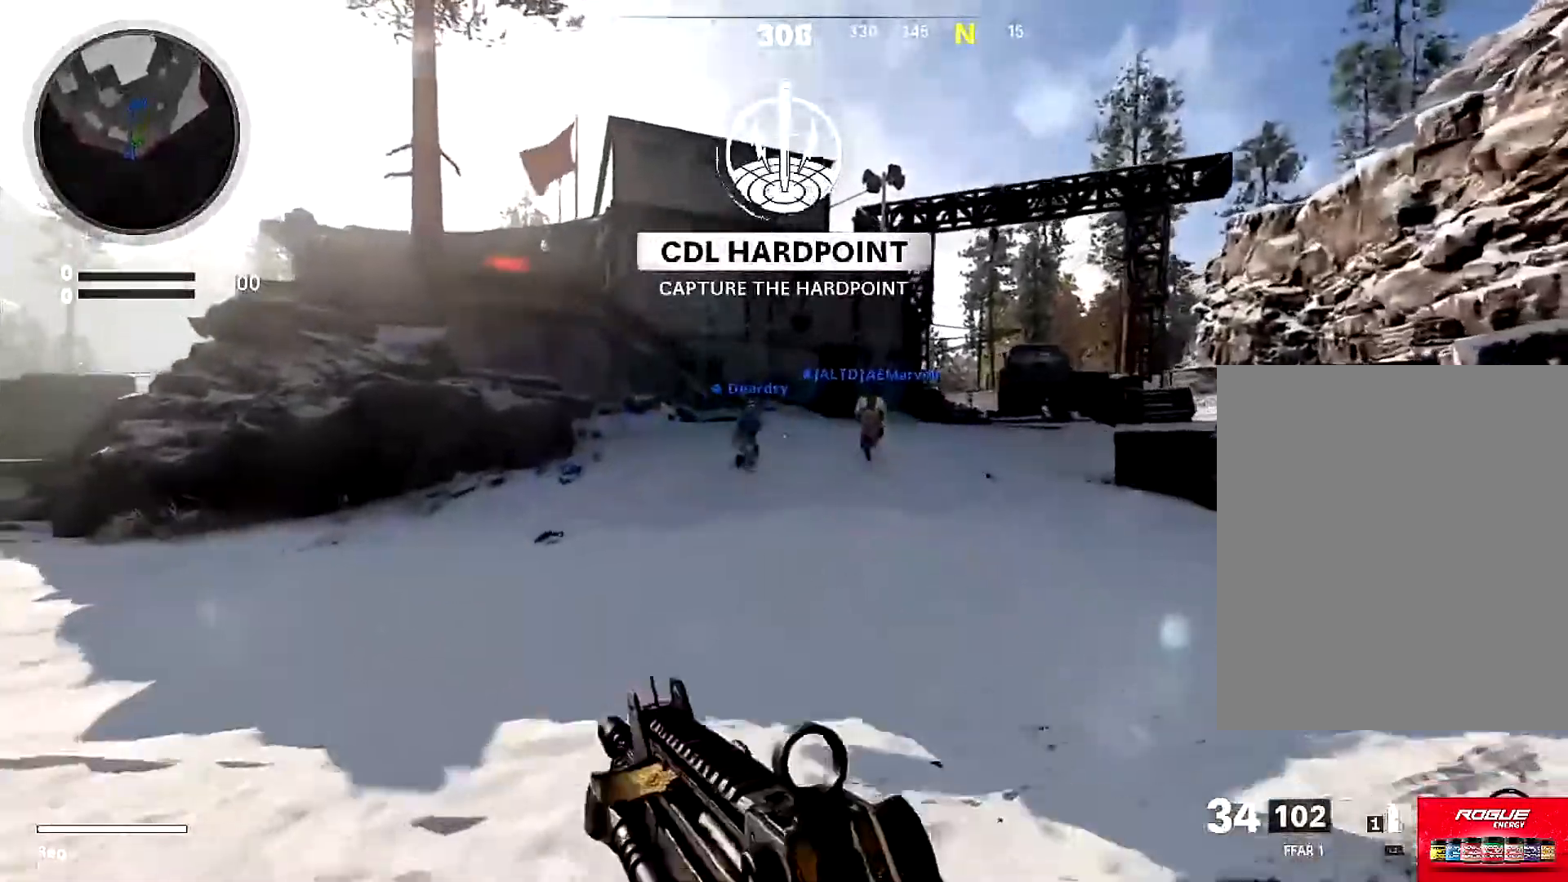
{"buttons": ["L3"], "left_stick": "up", "right_stick": "center", "events": [[33, "L3", "down"], [167, "L3", "up"], [350, "L3", "down"]]}
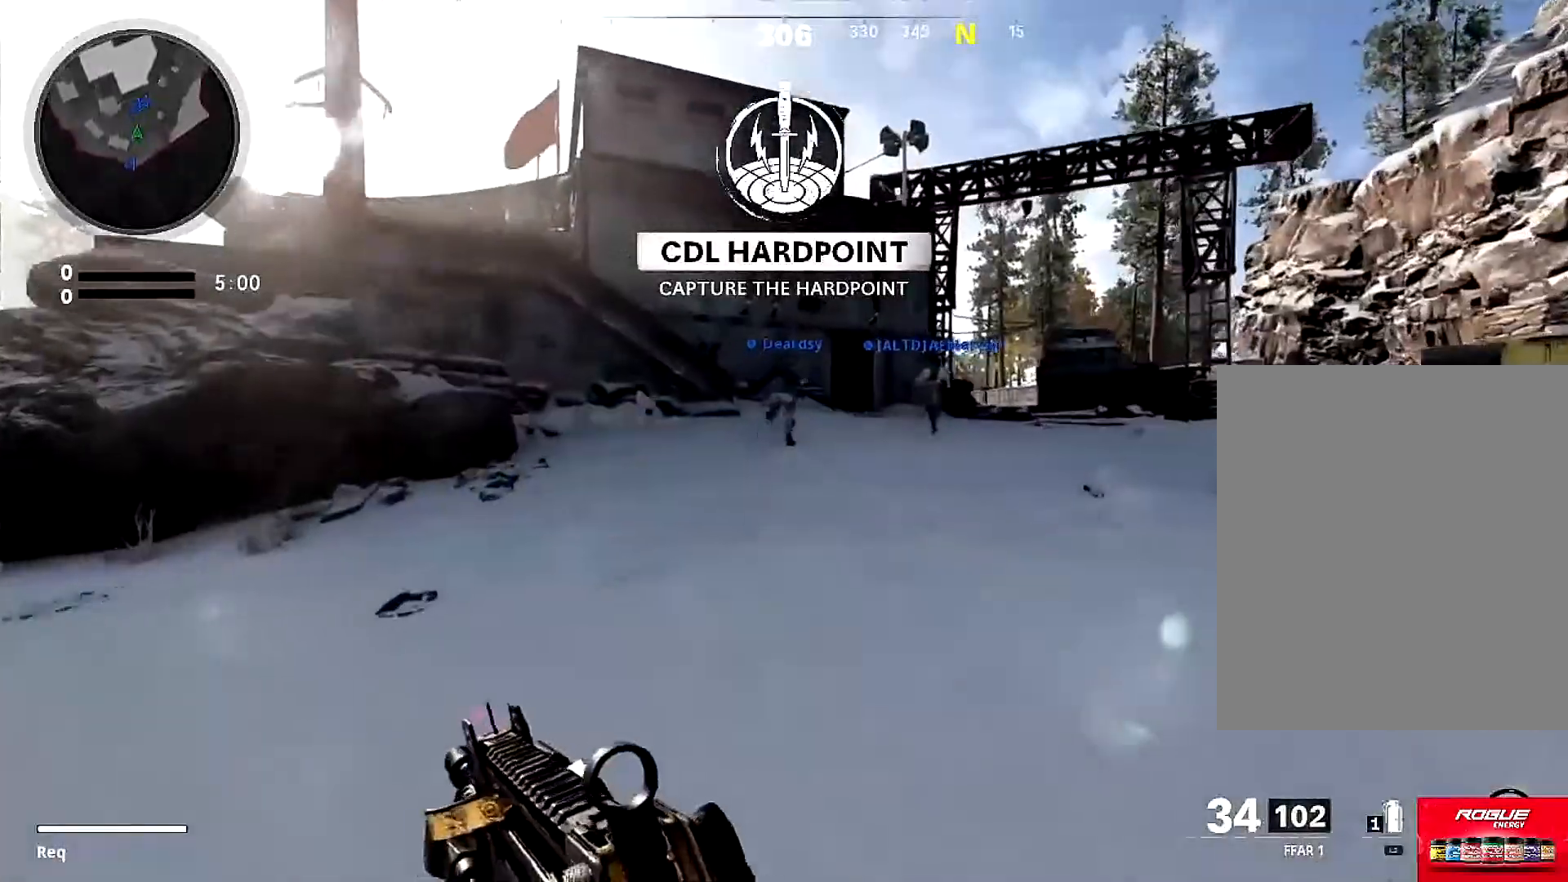
{"buttons": ["L3"], "left_stick": "up", "right_stick": "center", "events": [[16, "L3", "up"], [116, "L3", "down"], [216, "L3", "up"], [450, "L3", "down"]]}
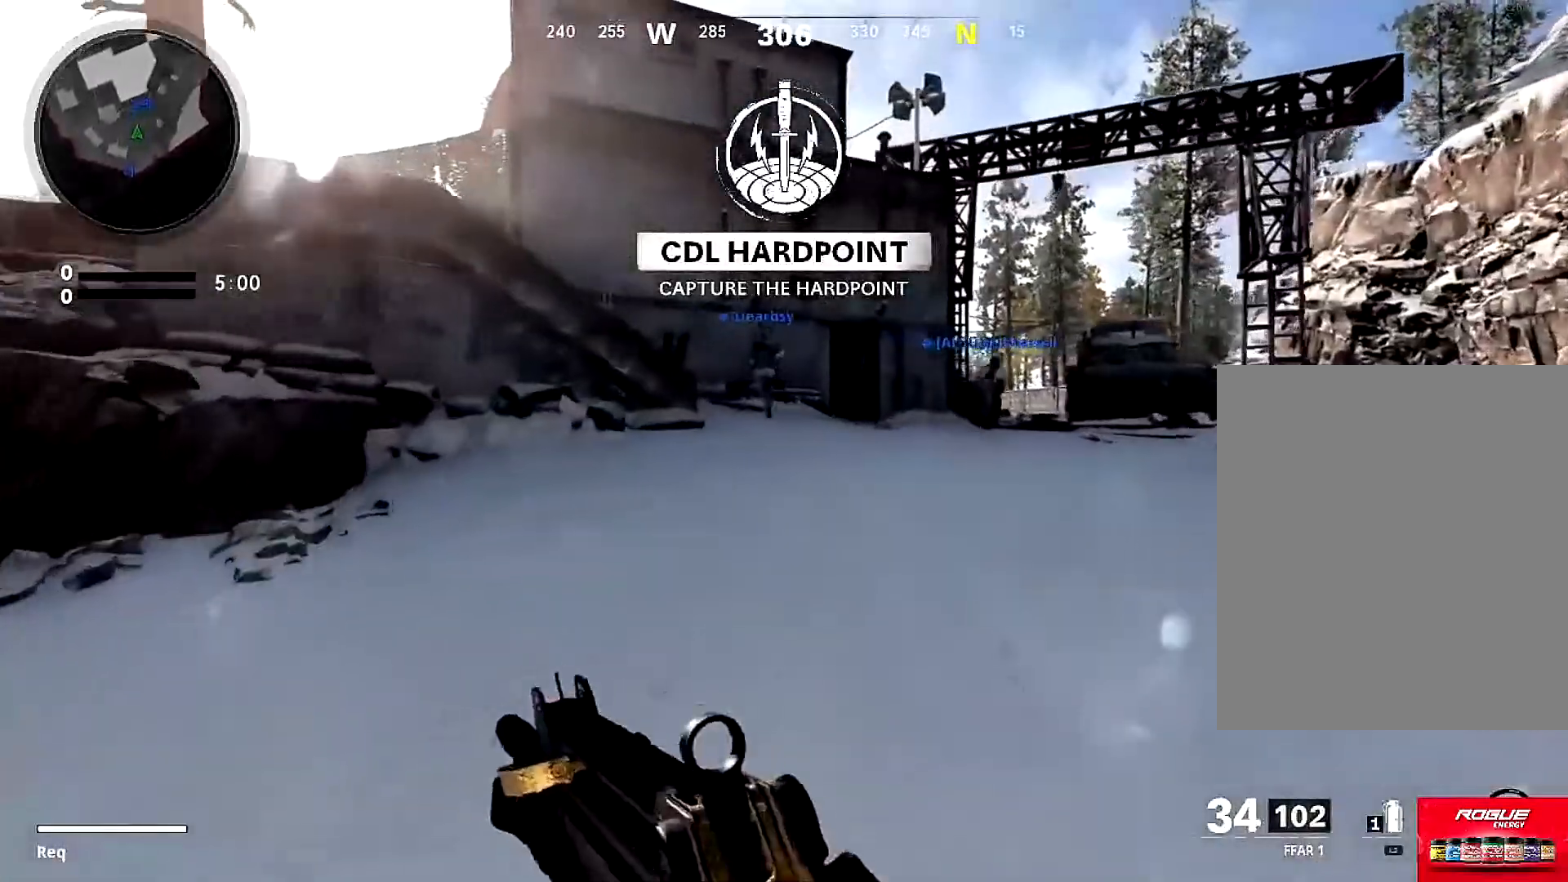
{"buttons": ["L3"], "left_stick": "up", "right_stick": "center", "events": [[83, "L3", "up"], [467, "L3", "down"]]}
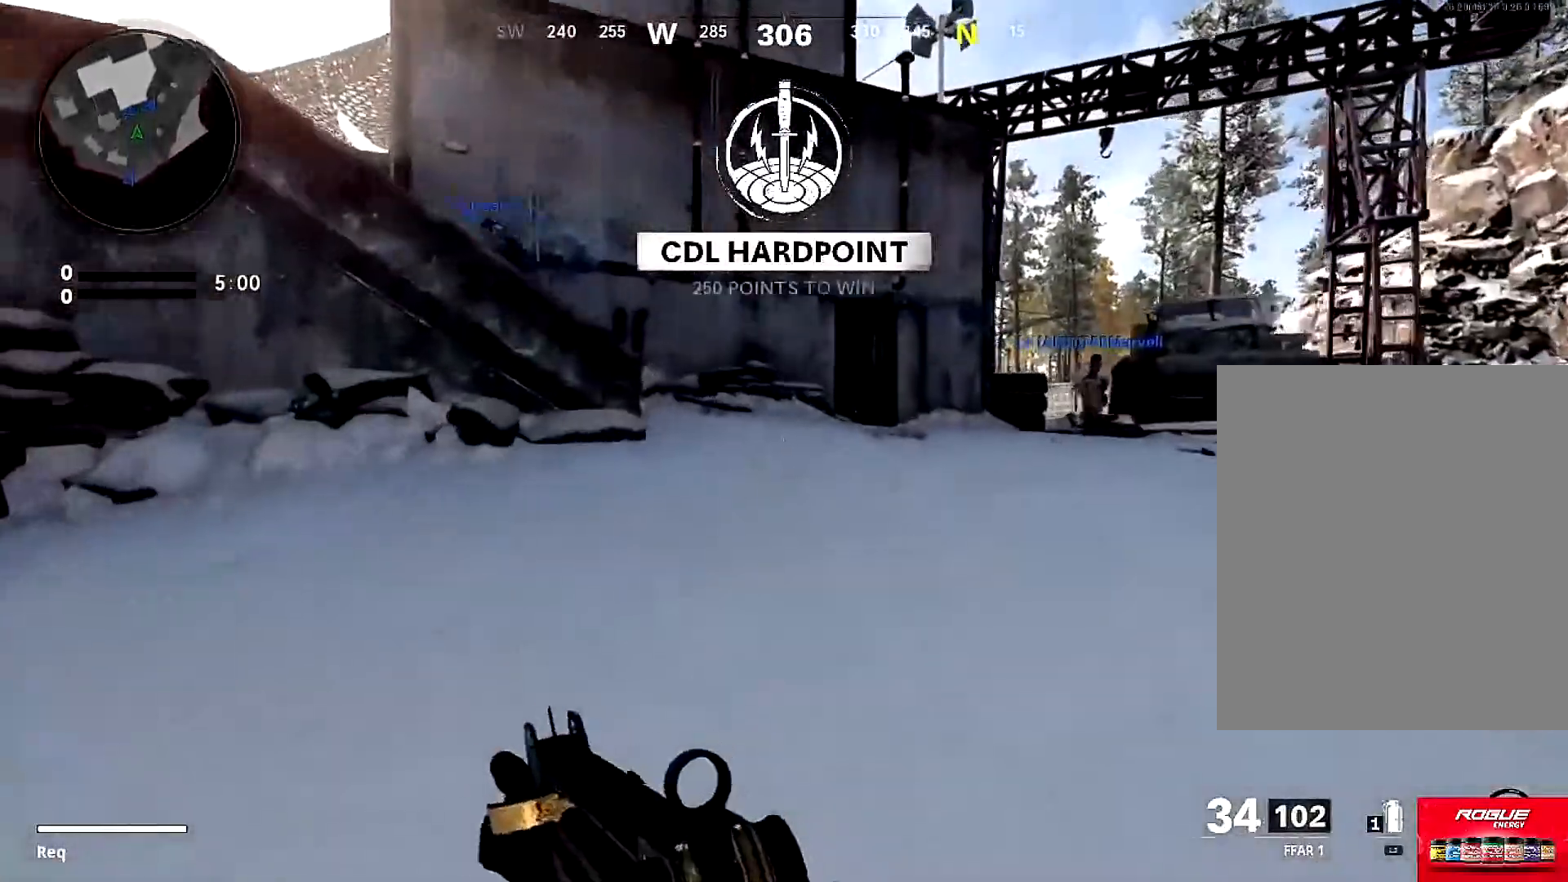
{"buttons": [], "left_stick": "up", "right_stick": "center", "events": [[117, "L3", "up"]]}
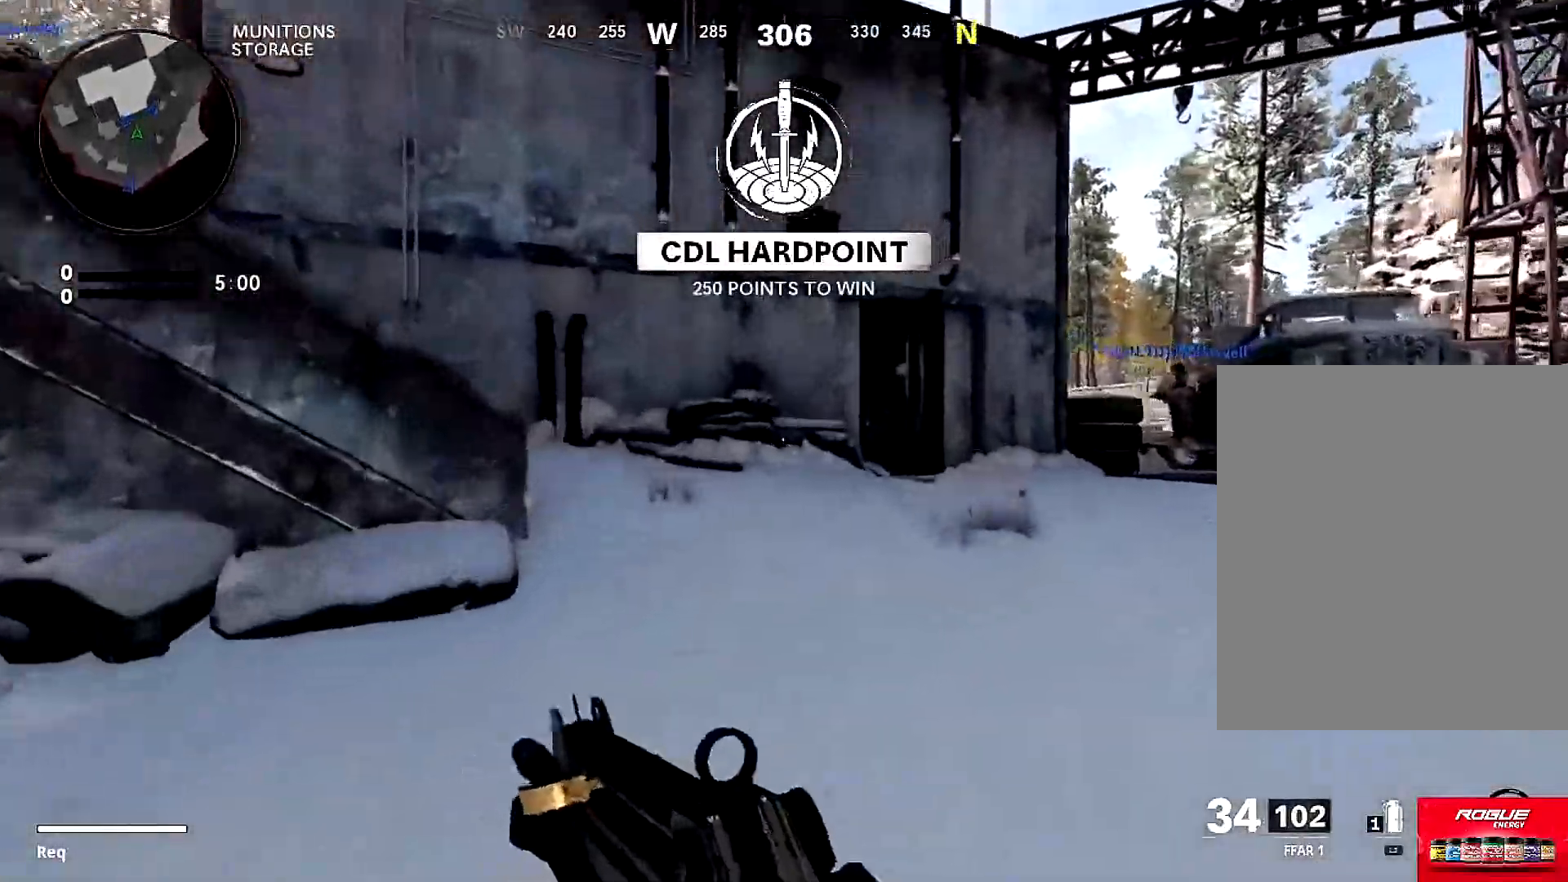
{"buttons": ["L3"], "left_stick": "up", "right_stick": "left", "events": [[100, "right_stick", "left"], [267, "right_stick", "center"], [417, "right_stick", "left"], [484, "L3", "down"]]}
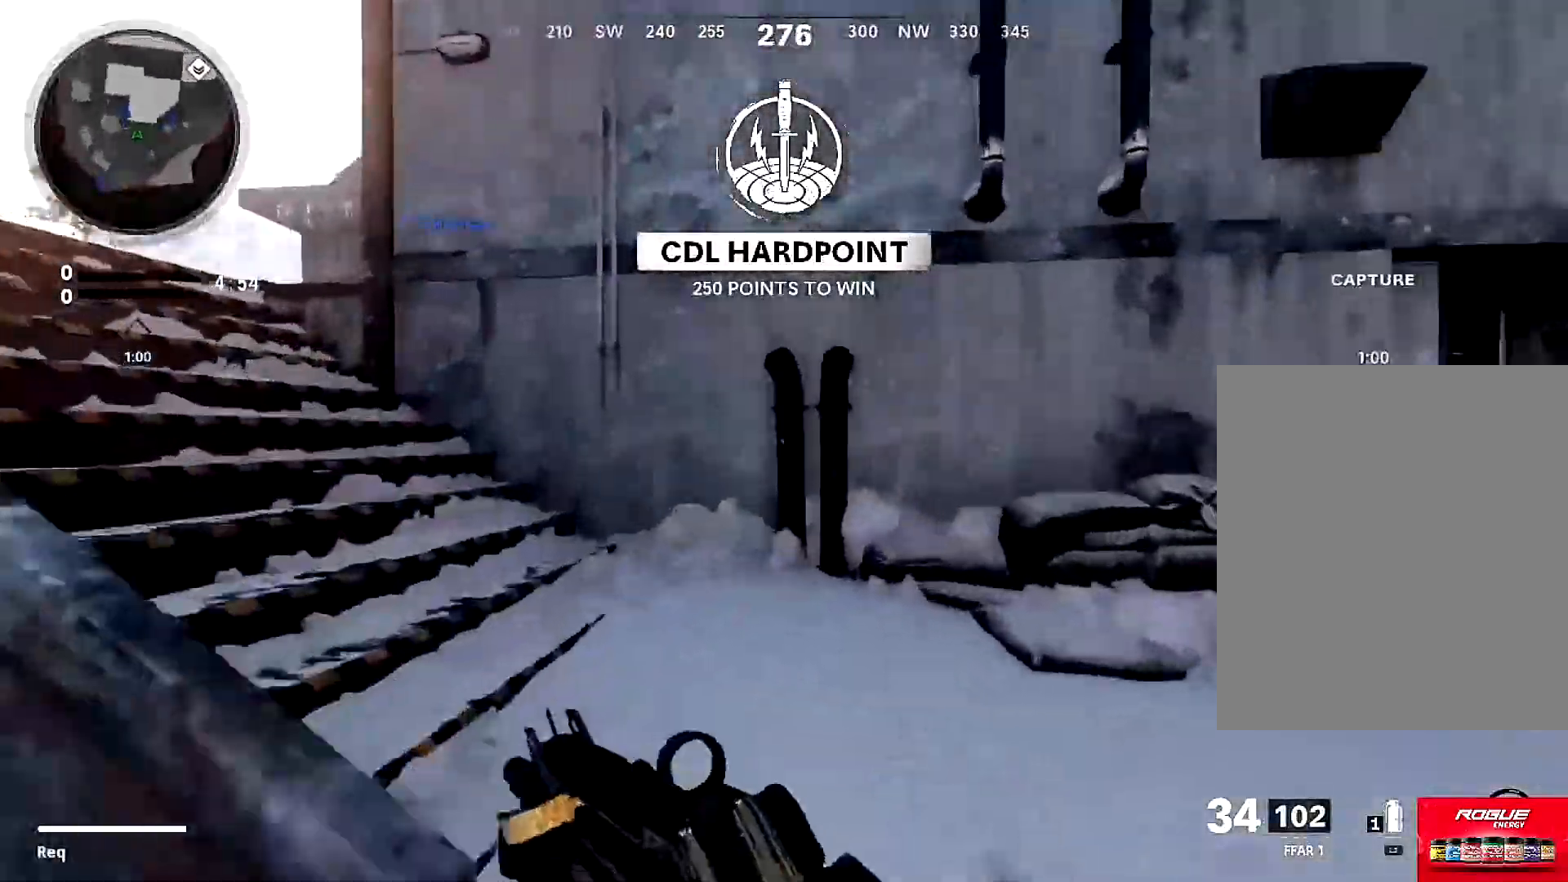
{"buttons": ["TRIANGLE"], "left_stick": "up", "right_stick": "right", "events": [[116, "L3", "up"], [183, "right_stick", "center"], [250, "TRIANGLE", "down"], [316, "TRIANGLE", "up"], [383, "TRIANGLE", "down"], [500, "right_stick", "right"]]}
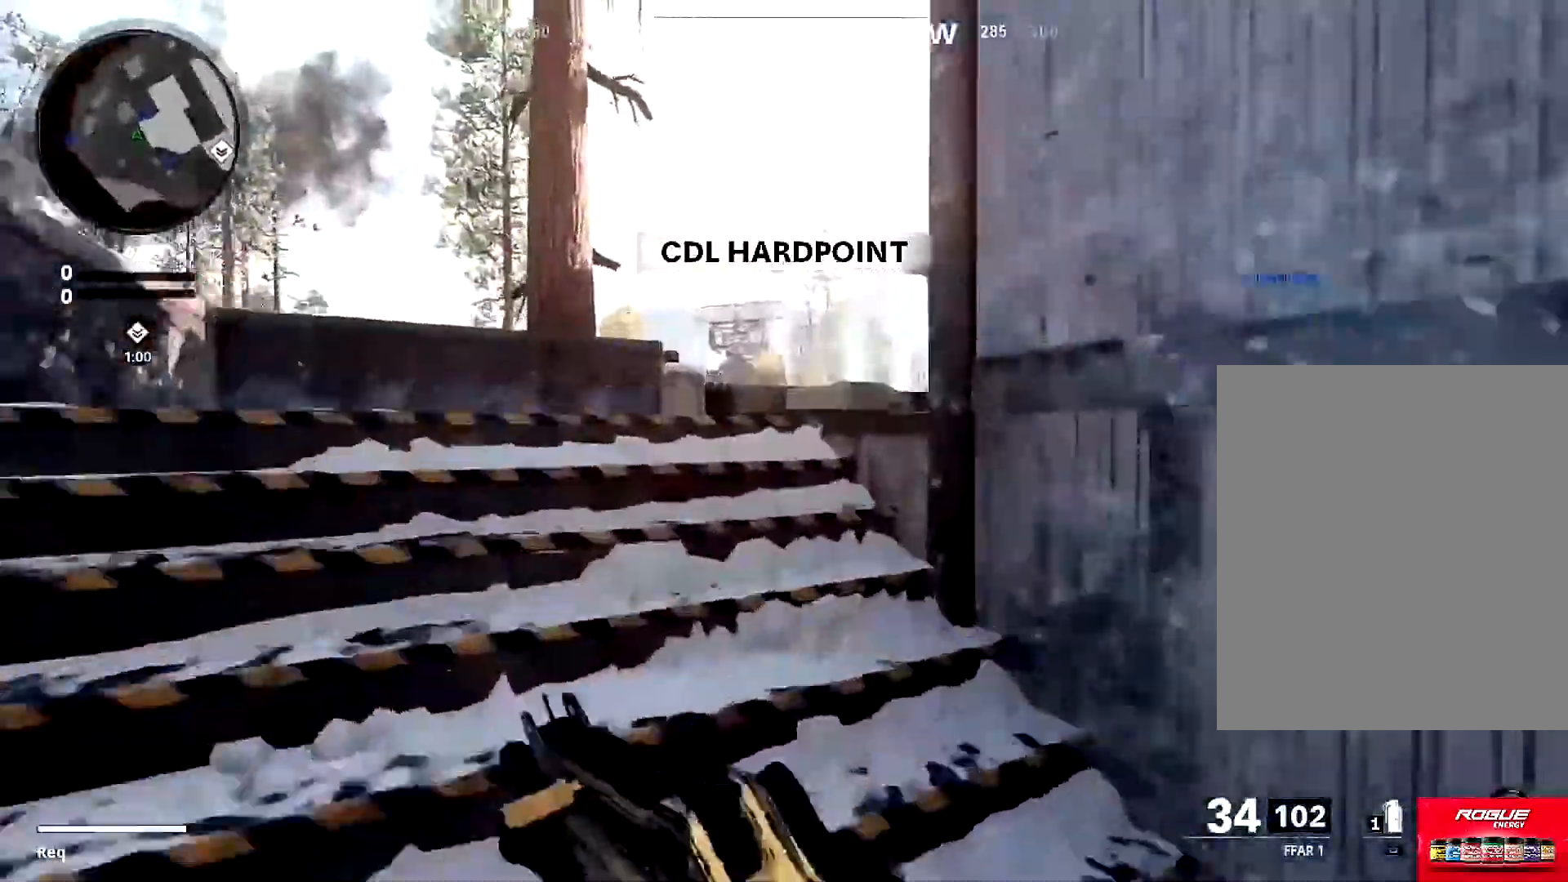
{"buttons": ["L3"], "left_stick": "up", "right_stick": "center", "events": [[17, "TRIANGLE", "up"], [83, "L3", "down"], [200, "right_stick", "center"], [234, "L3", "up"], [267, "right_stick", "right"], [467, "L3", "down"], [500, "right_stick", "center"]]}
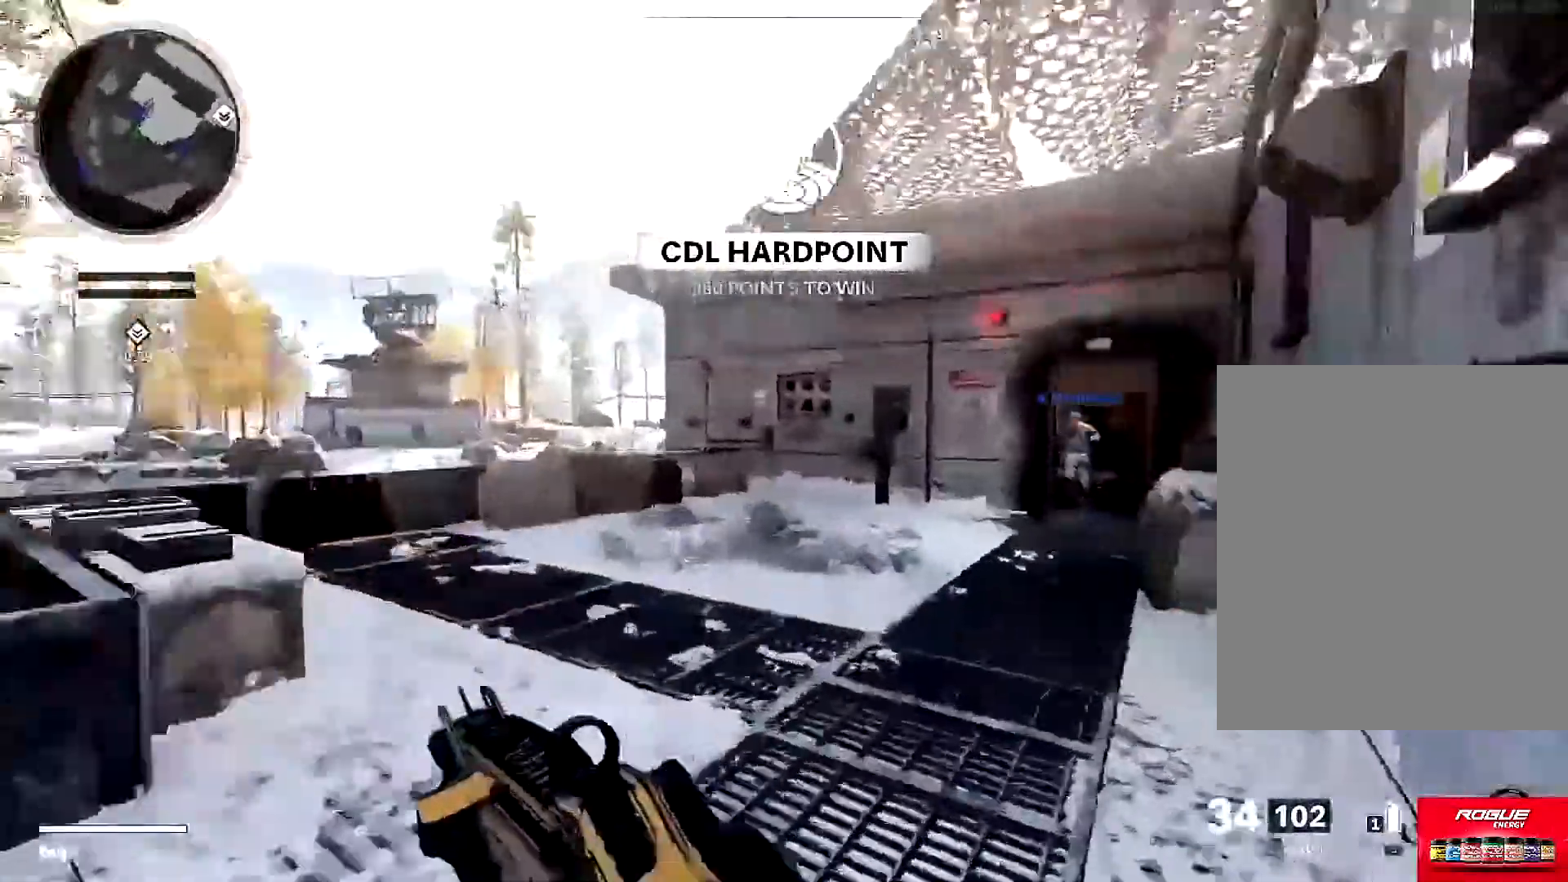
{"buttons": ["L3"], "left_stick": "up", "right_stick": "right", "events": [[101, "L3", "up"], [384, "L3", "down"], [418, "right_stick", "right"]]}
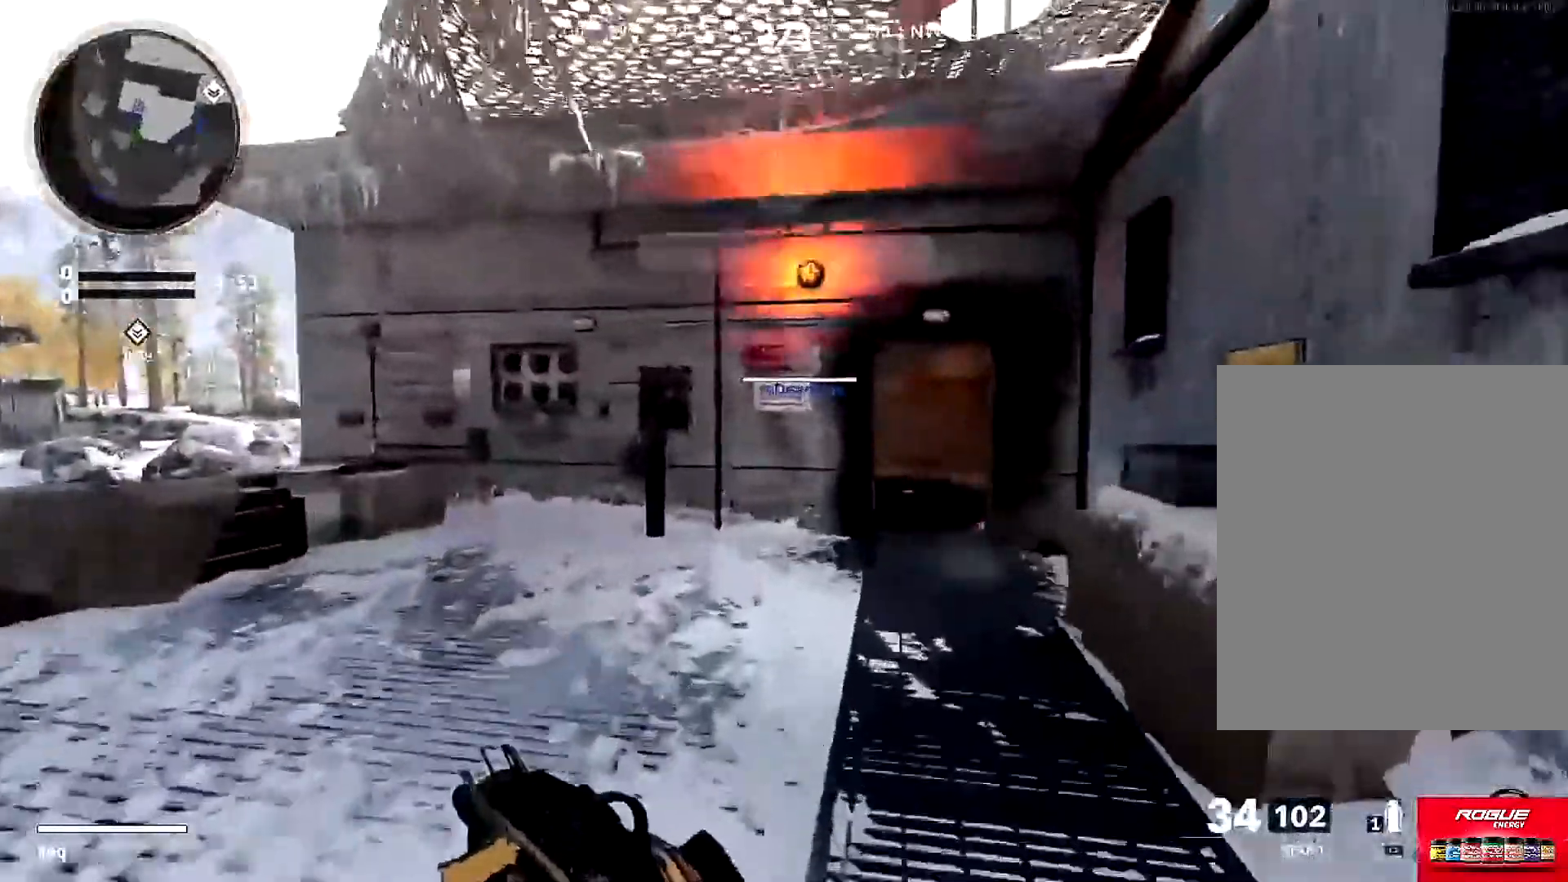
{"buttons": ["L3"], "left_stick": "up-right", "right_stick": "center", "events": [[17, "CIRCLE", "down"], [17, "L3", "up"], [17, "right_stick", "center"], [117, "CIRCLE", "up"], [217, "CIRCLE", "down"], [250, "left_stick", "up-right"], [317, "R3", "down"], [317, "right_stick", "right"], [350, "CIRCLE", "up"], [417, "R3", "up"], [417, "right_stick", "center"], [450, "L3", "down"]]}
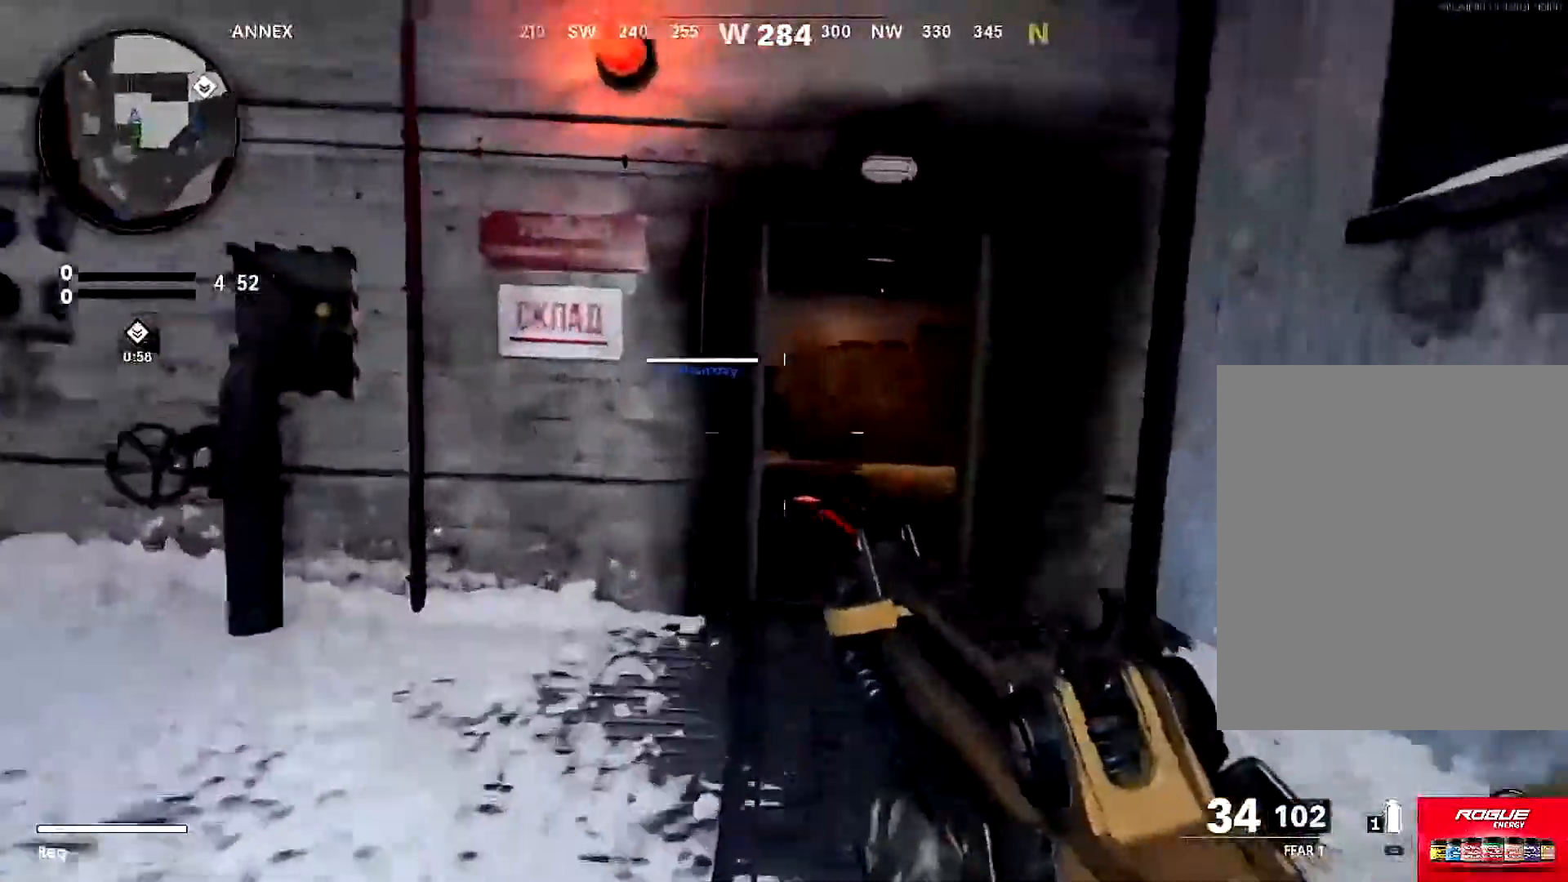
{"buttons": ["L3"], "left_stick": "up", "right_stick": "left", "events": [[50, "L3", "up"], [50, "left_stick", "up"], [133, "right_stick", "left"], [183, "L3", "down"], [283, "right_stick", "center"], [316, "L3", "up"], [400, "L3", "down"], [450, "right_stick", "left"]]}
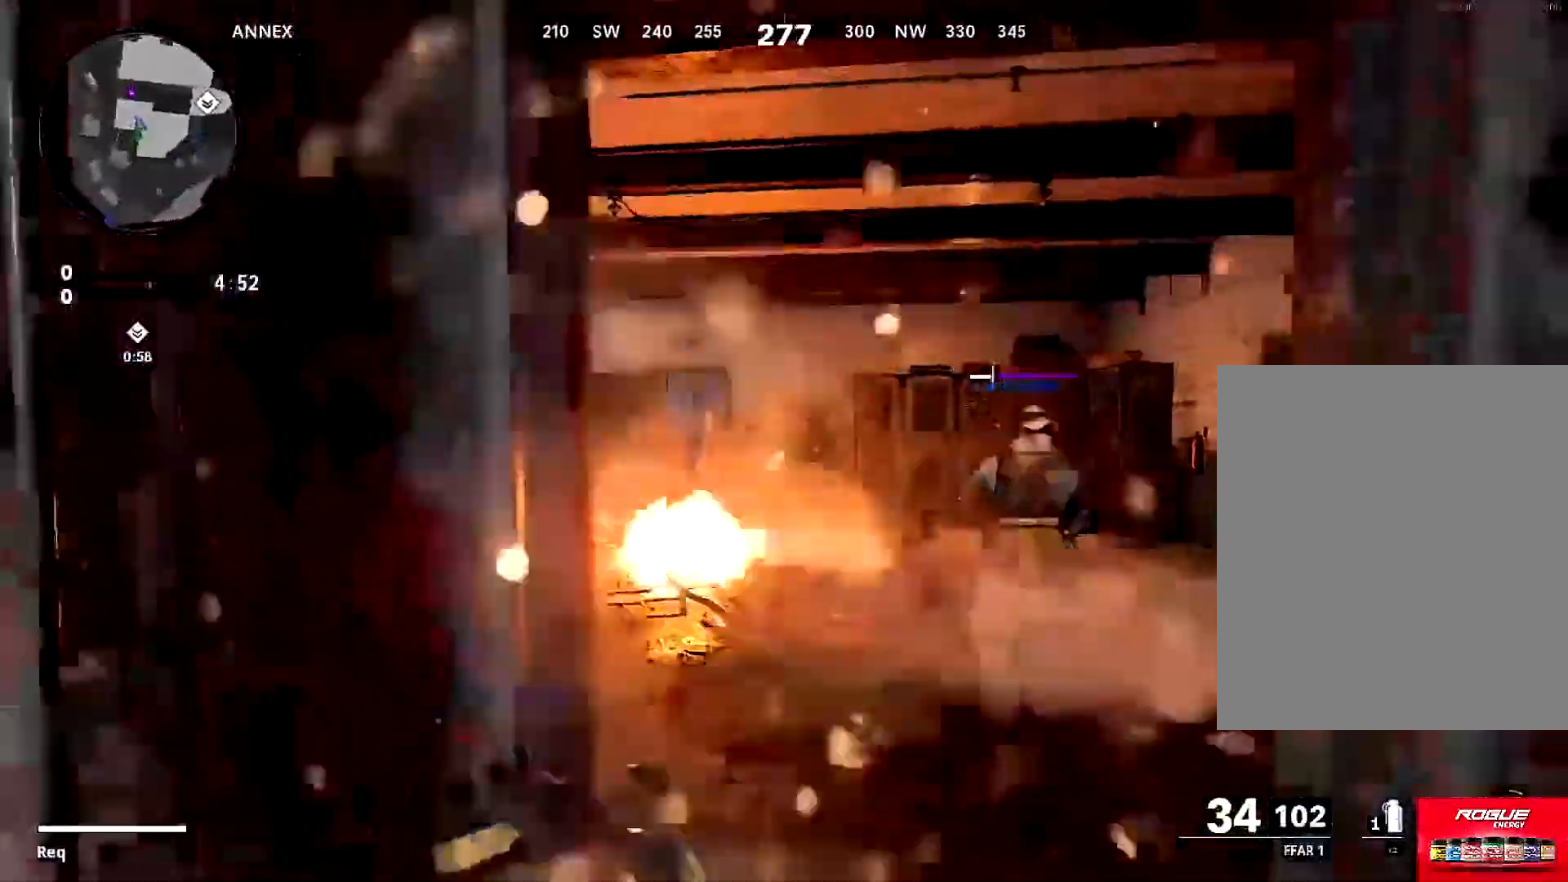
{"buttons": ["L1", "R1"], "left_stick": "down-left", "right_stick": "center", "events": [[33, "L3", "up"], [100, "left_stick", "right"], [100, "right_stick", "center"], [200, "left_stick", "down"], [200, "right_stick", "right"], [250, "L1", "down"], [267, "left_stick", "down-left"], [300, "R1", "down"], [300, "right_stick", "center"], [367, "right_stick", "up-left"], [484, "right_stick", "center"]]}
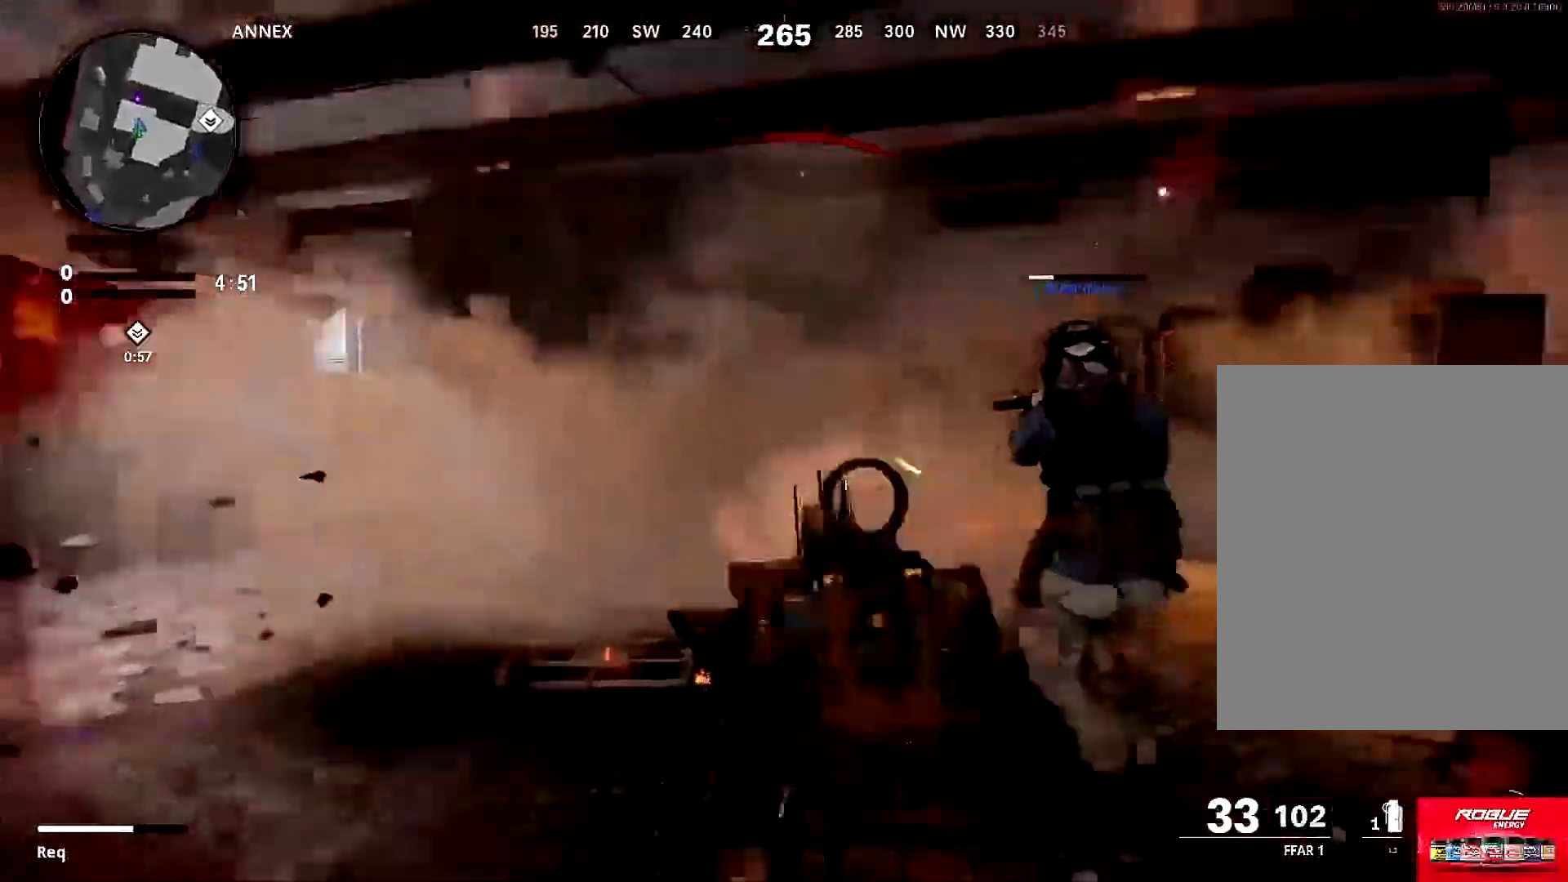
{"buttons": ["L1", "R1"], "left_stick": "down", "right_stick": "center", "events": [[51, "right_stick", "right"], [117, "right_stick", "center"], [368, "left_stick", "down"]]}
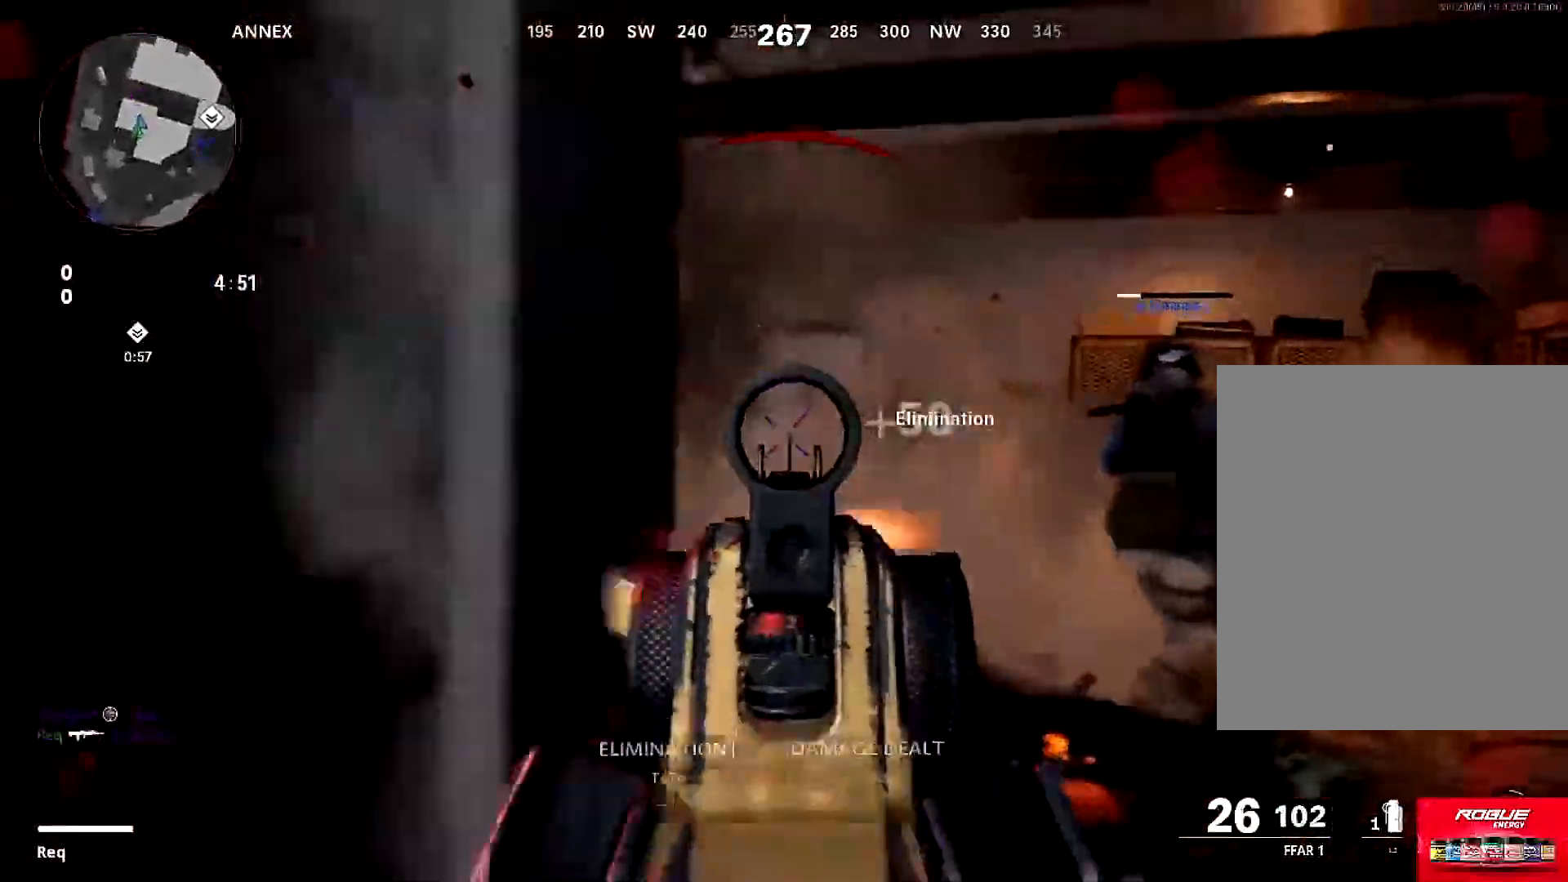
{"buttons": ["L2", "L3"], "left_stick": "up-right", "right_stick": "down-left", "events": [[17, "right_stick", "right"], [117, "right_stick", "down"], [234, "L1", "up"], [234, "R1", "up"], [300, "right_stick", "down-left"], [334, "left_stick", "up-right"], [400, "L2", "down"], [400, "L3", "down"]]}
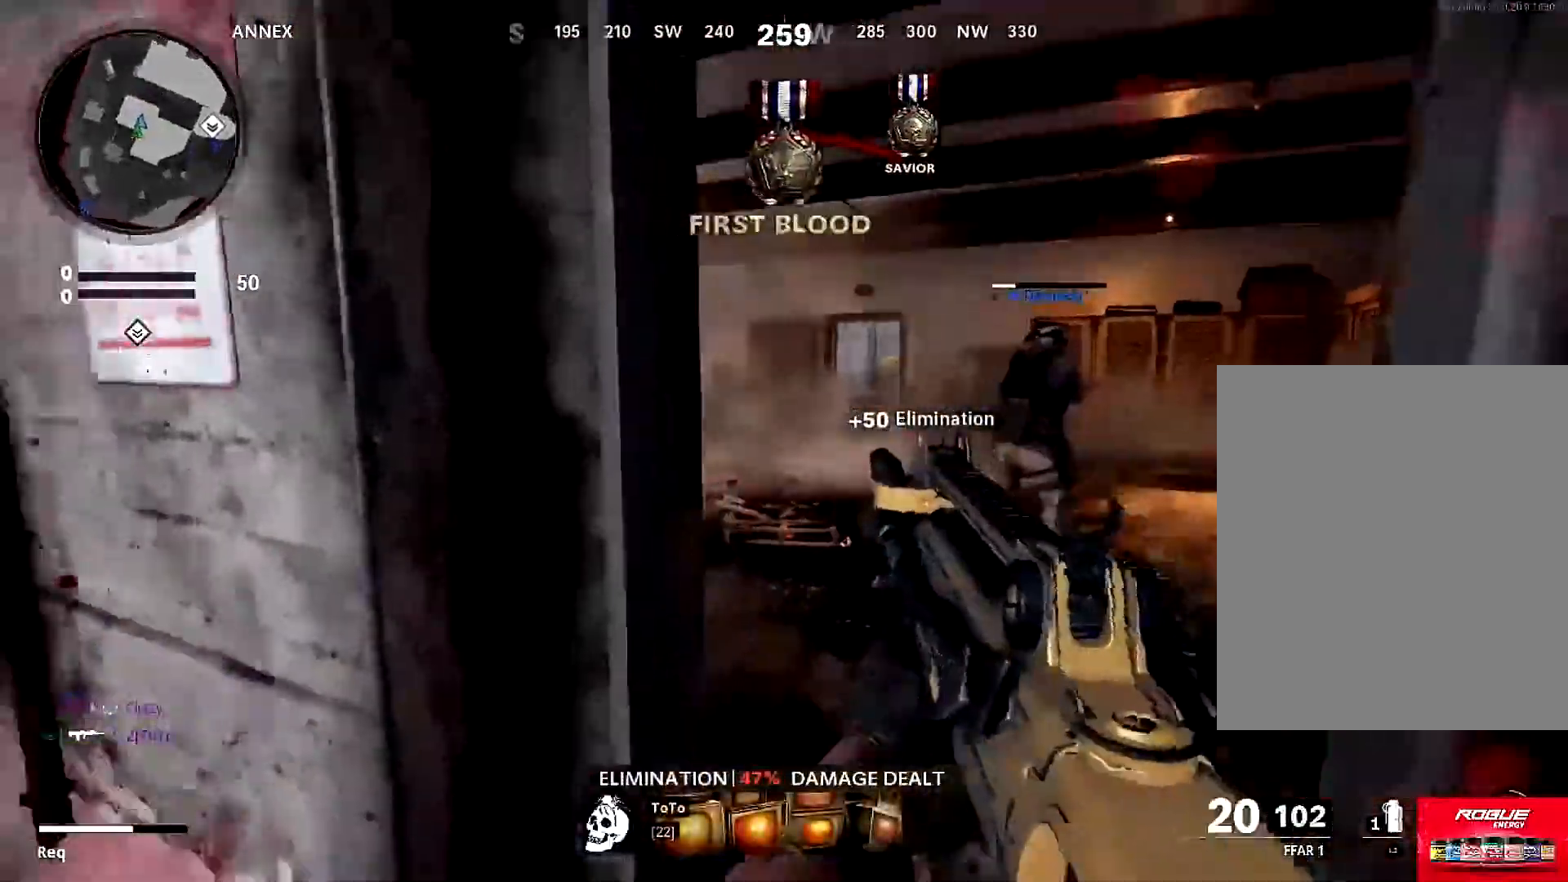
{"buttons": [], "left_stick": "down", "right_stick": "right", "events": [[16, "right_stick", "down-right"], [83, "L2", "up"], [83, "L3", "up"], [133, "right_stick", "up-left"], [166, "left_stick", "down-right"], [233, "left_stick", "down"], [266, "right_stick", "up-right"], [367, "right_stick", "center"], [467, "right_stick", "right"]]}
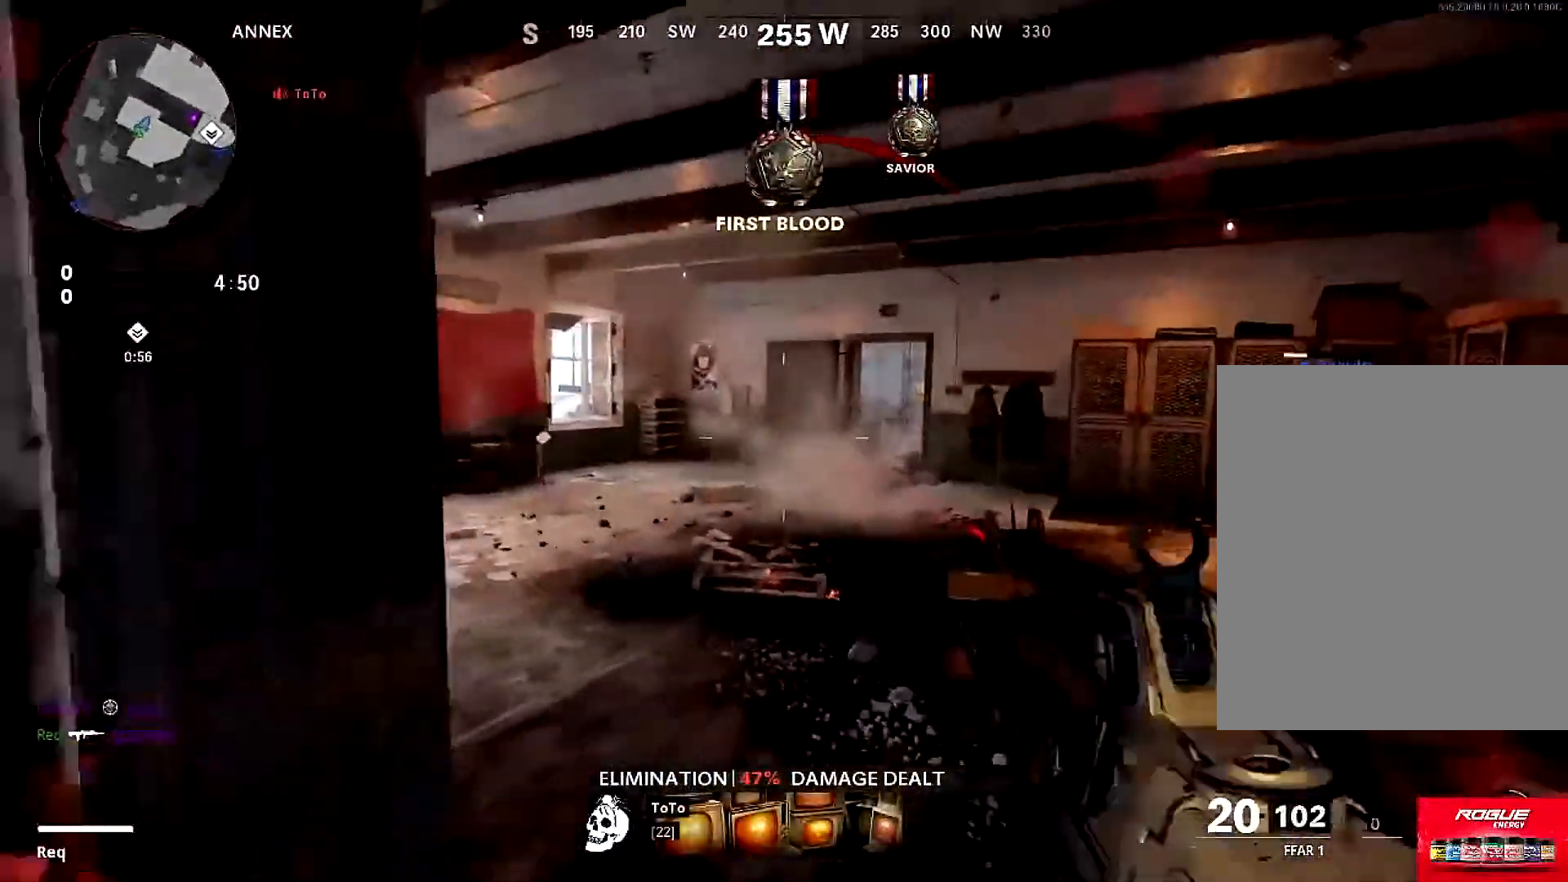
{"buttons": [], "left_stick": "down-right", "right_stick": "down-right", "events": [[167, "left_stick", "up-left"], [234, "L3", "down"], [267, "right_stick", "center"], [334, "L3", "up"], [334, "left_stick", "up"], [367, "right_stick", "down-right"], [501, "left_stick", "down-right"]]}
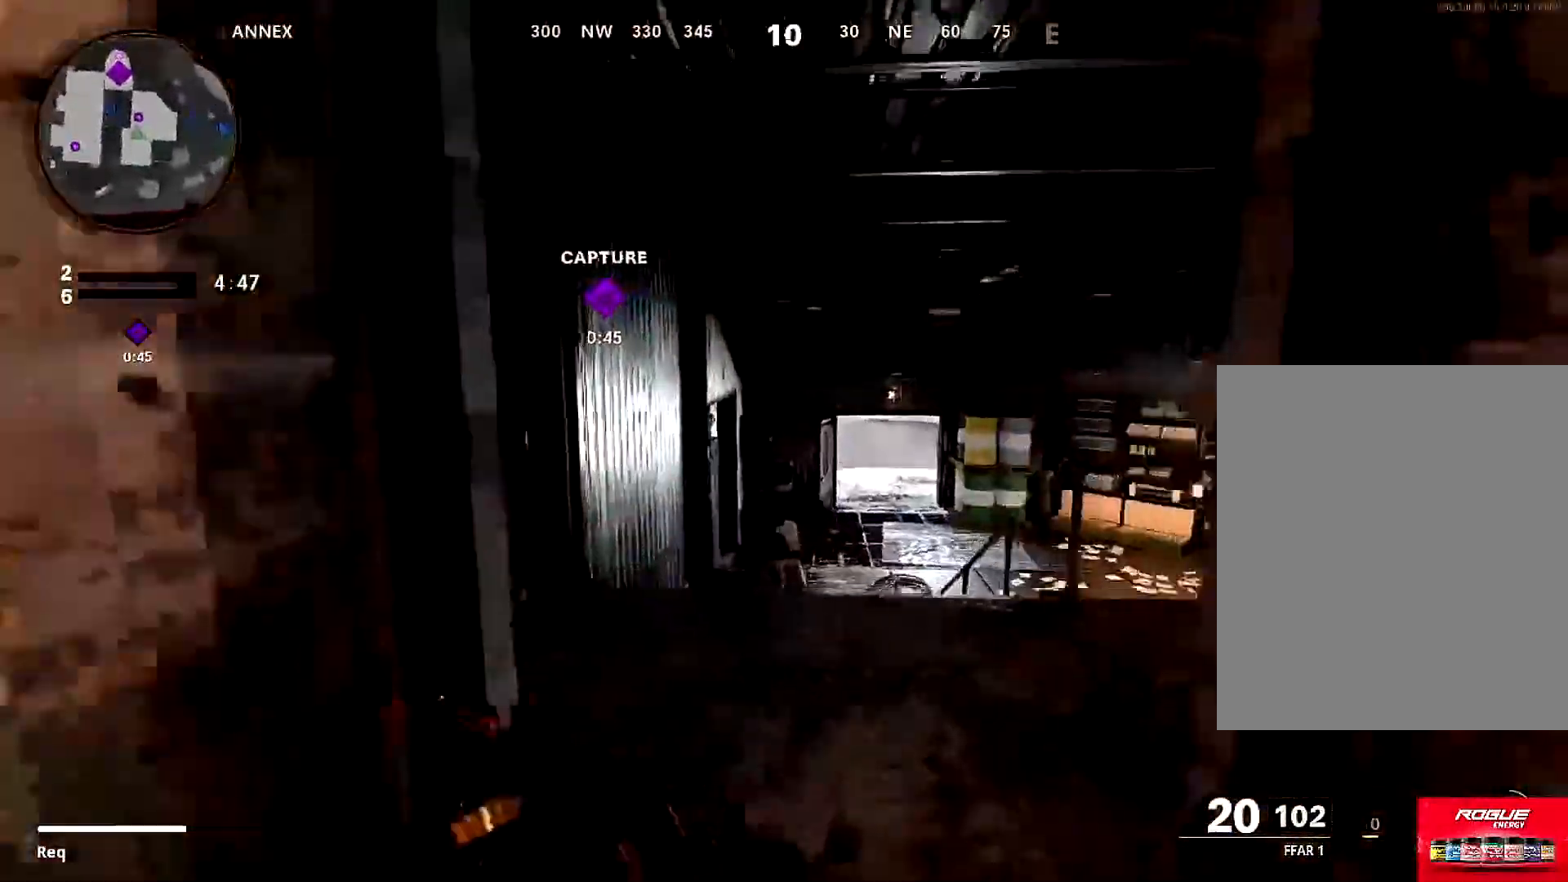
{"buttons": ["L1", "R1"], "left_stick": "down-left", "right_stick": "down-left", "events": [[33, "L1", "down"], [100, "R1", "down"], [100, "right_stick", "down-left"], [300, "right_stick", "down-right"], [467, "left_stick", "down-left"], [467, "right_stick", "down-left"]]}
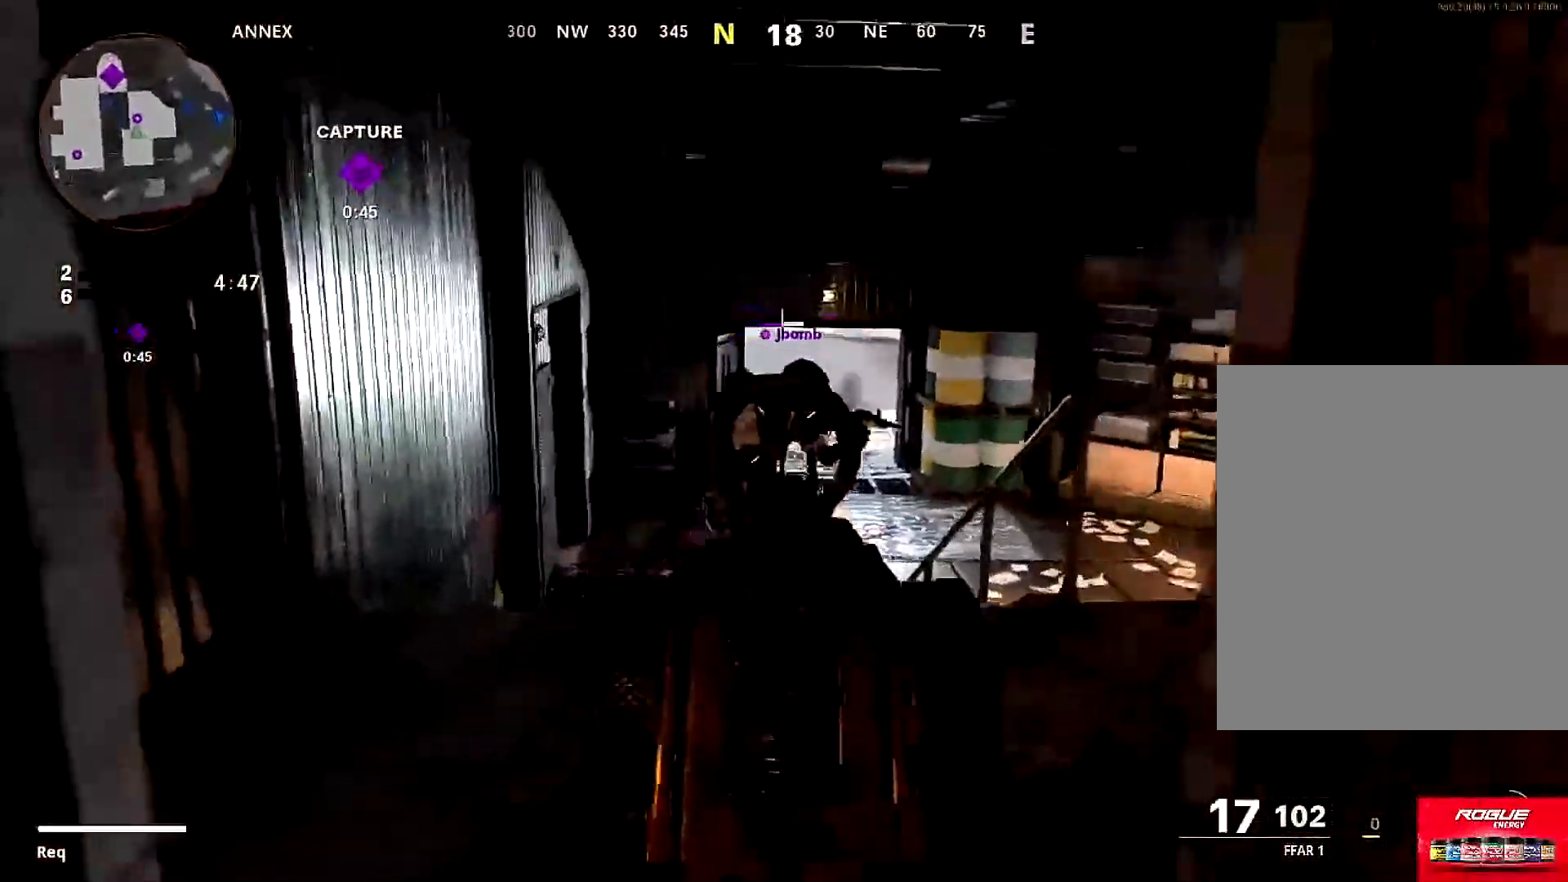
{"buttons": [], "left_stick": "up", "right_stick": "down", "events": [[50, "right_stick", "up-left"], [150, "right_stick", "up-right"], [184, "left_stick", "up-right"], [250, "L1", "up"], [317, "L3", "down"], [317, "R1", "up"], [317, "left_stick", "up"], [350, "right_stick", "down-left"], [450, "L3", "up"], [484, "right_stick", "down"]]}
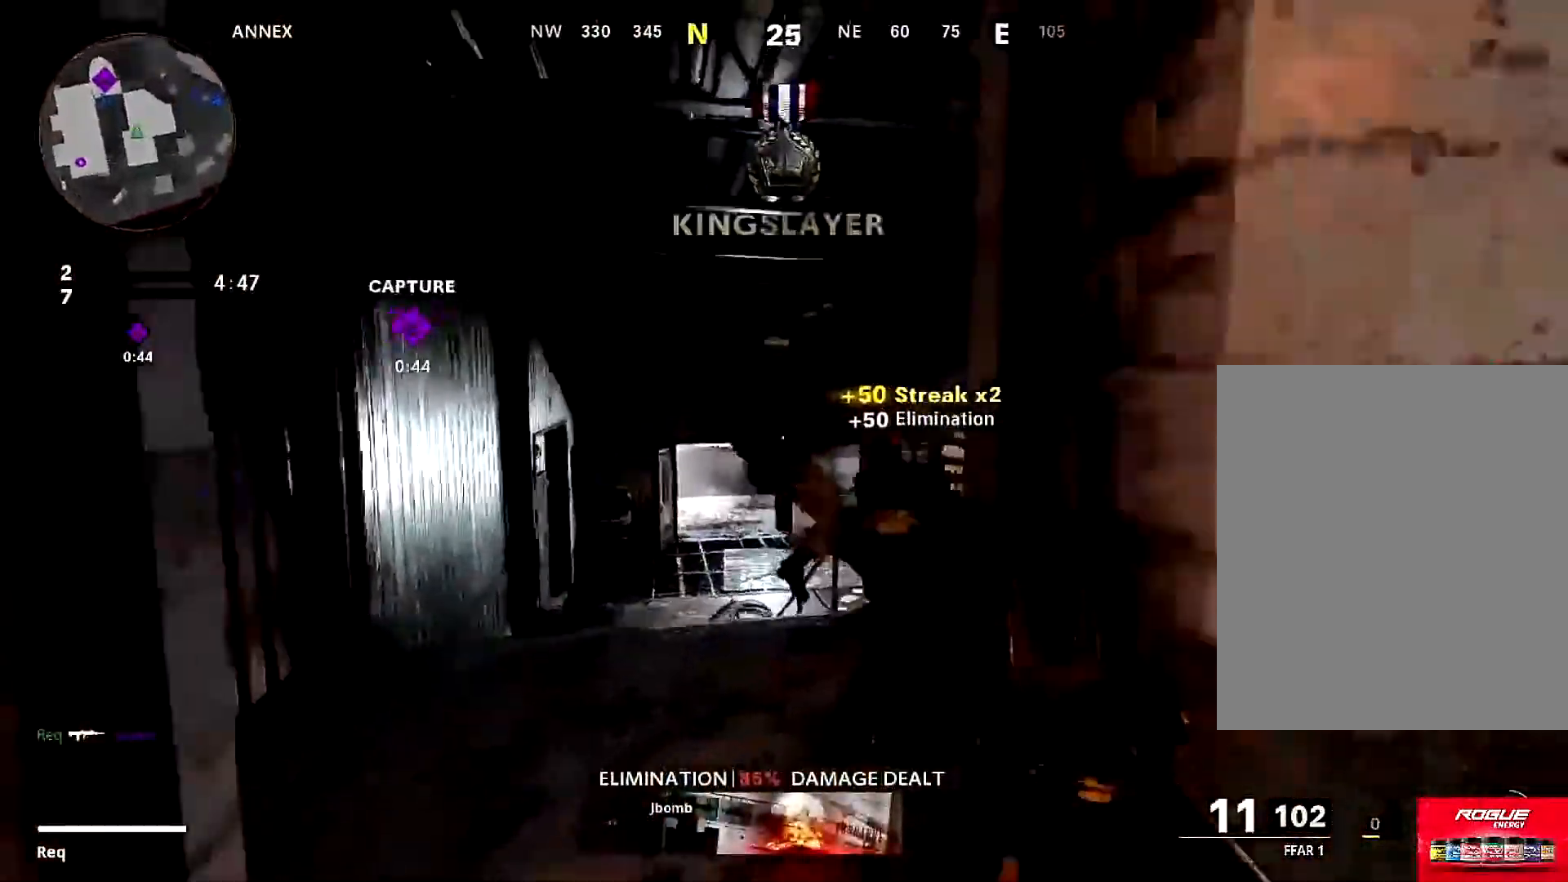
{"buttons": [], "left_stick": "up", "right_stick": "up", "events": [[50, "L3", "down"], [116, "right_stick", "center"], [183, "L3", "up"], [216, "right_stick", "up"], [316, "L3", "down"], [417, "L3", "up"], [417, "right_stick", "center"], [500, "right_stick", "up"]]}
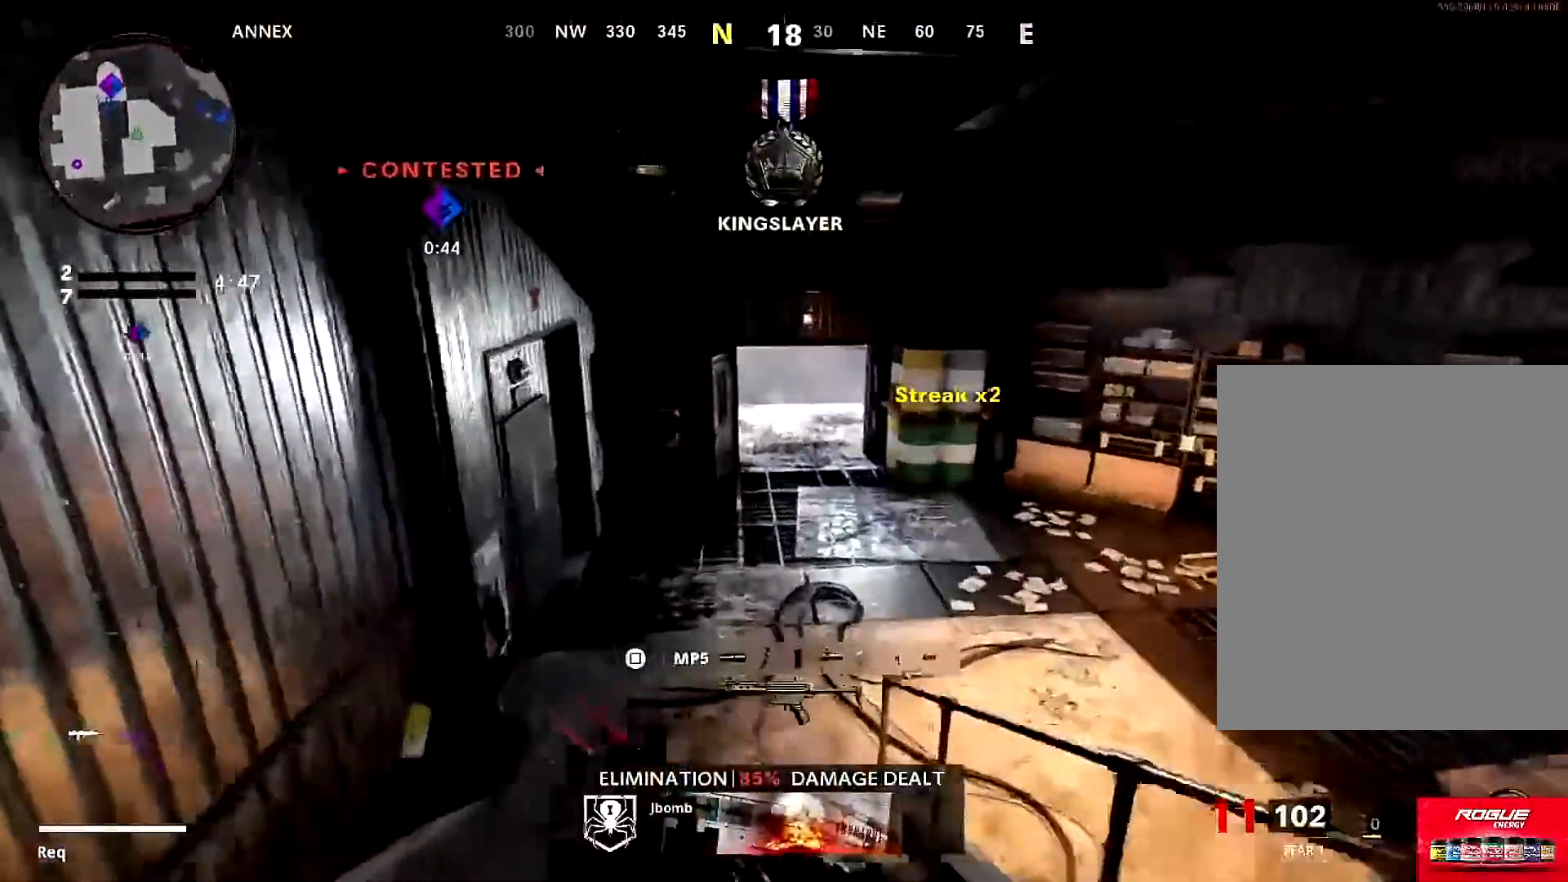
{"buttons": [], "left_stick": "up", "right_stick": "center", "events": [[50, "L3", "down"], [200, "L3", "up"], [200, "right_stick", "center"], [367, "right_stick", "up-right"], [384, "L3", "down"], [500, "L3", "up"], [500, "right_stick", "center"]]}
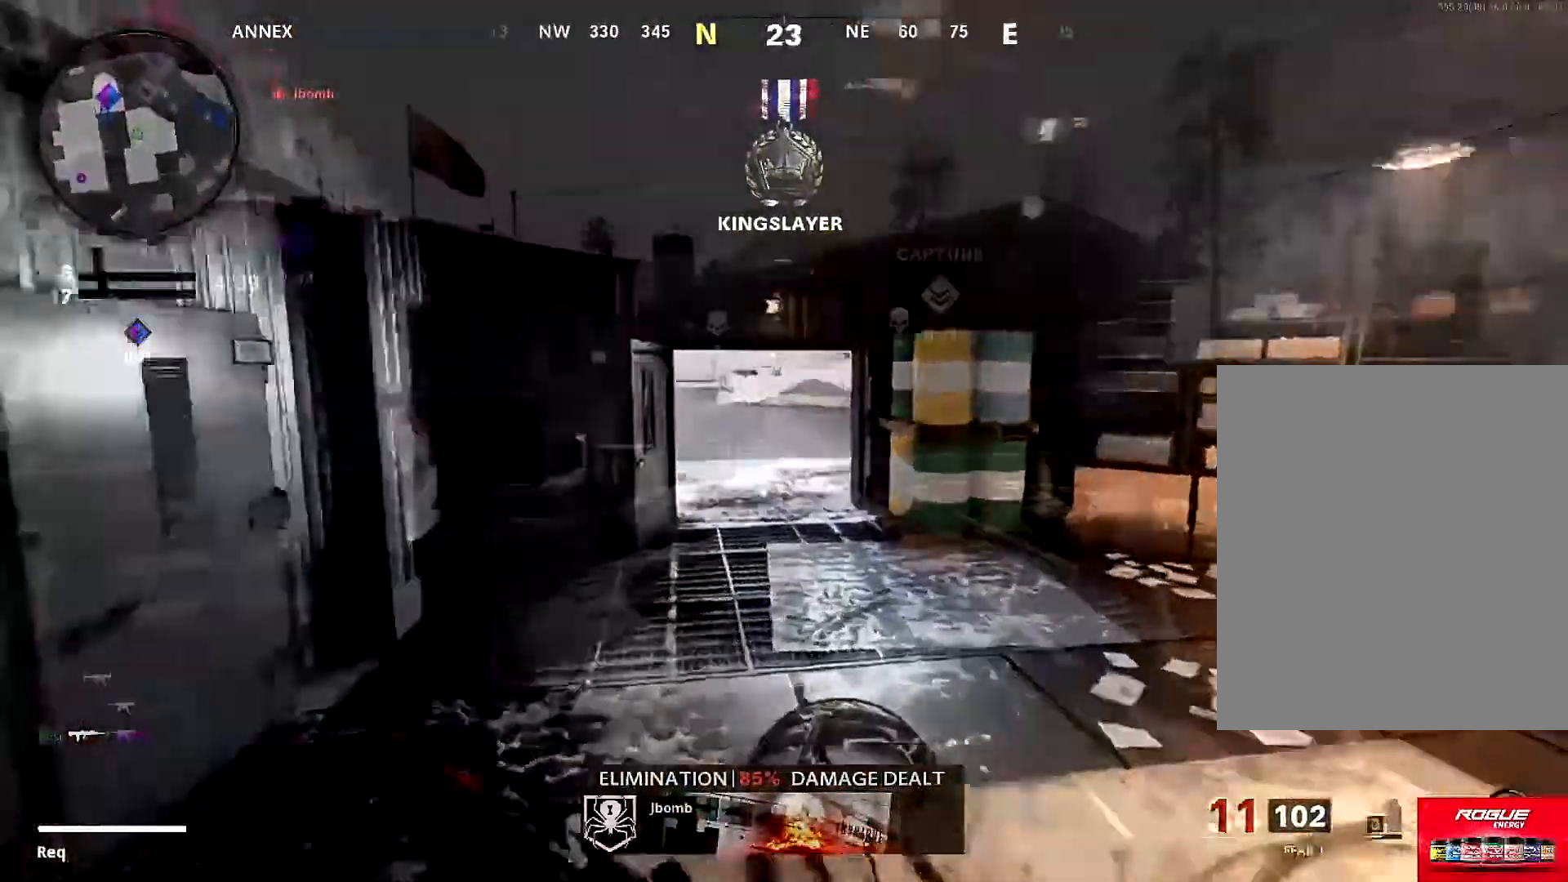
{"buttons": ["L1"], "left_stick": "left", "right_stick": "center", "events": [[67, "L1", "down"], [134, "left_stick", "left"], [134, "right_stick", "right"], [451, "right_stick", "center"]]}
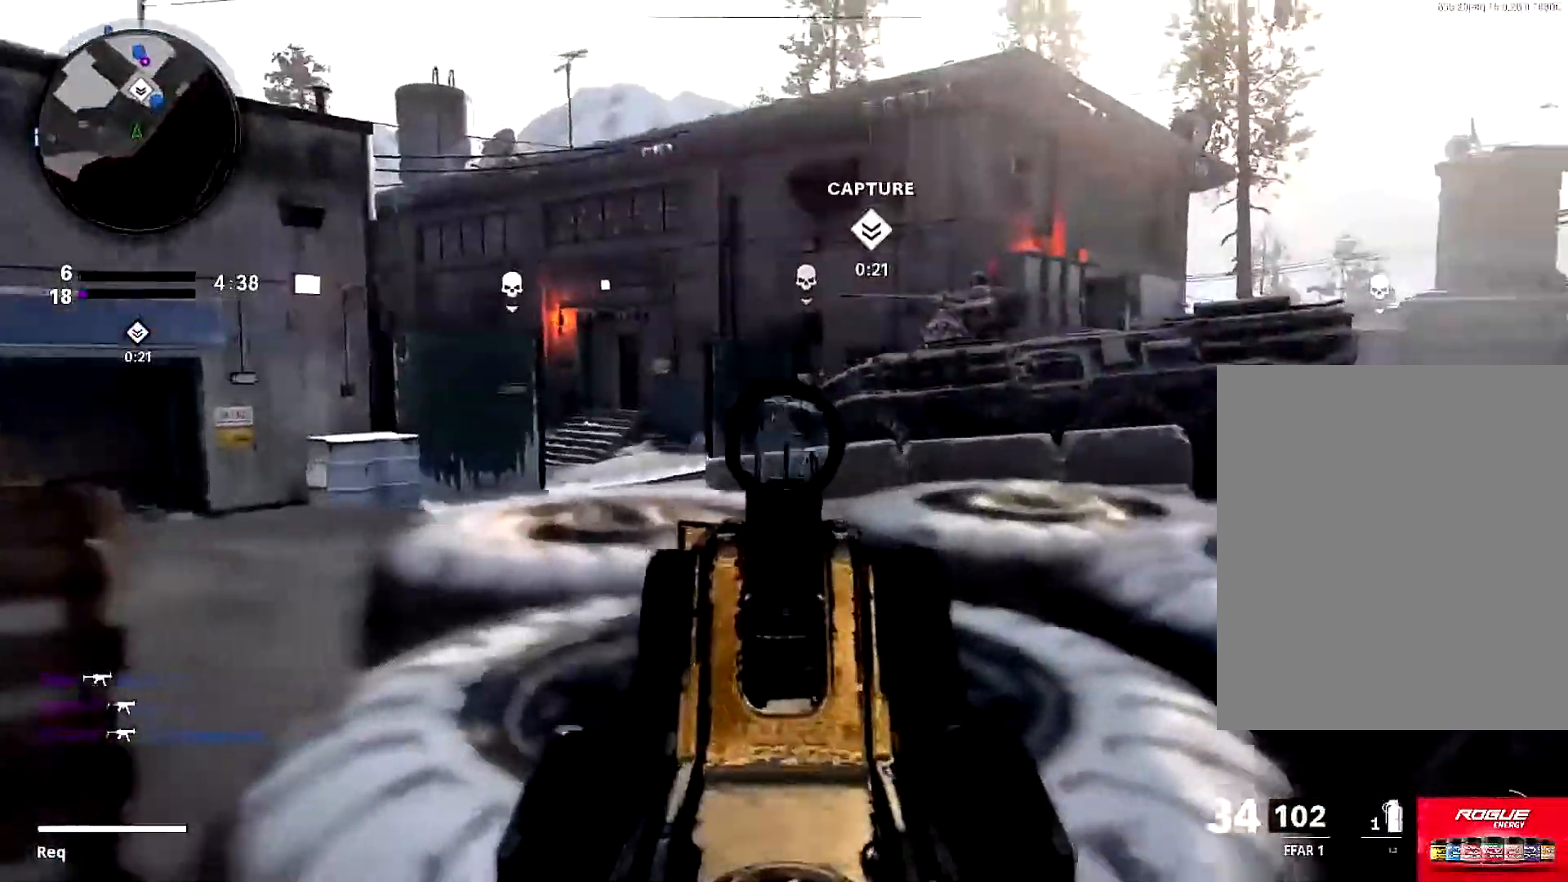
{"buttons": ["L1"], "left_stick": "right", "right_stick": "up-right", "events": [[83, "right_stick", "right"], [117, "L1", "up"], [184, "left_stick", "down-left"], [317, "L1", "down"], [317, "left_stick", "right"], [350, "right_stick", "center"], [484, "right_stick", "up-right"]]}
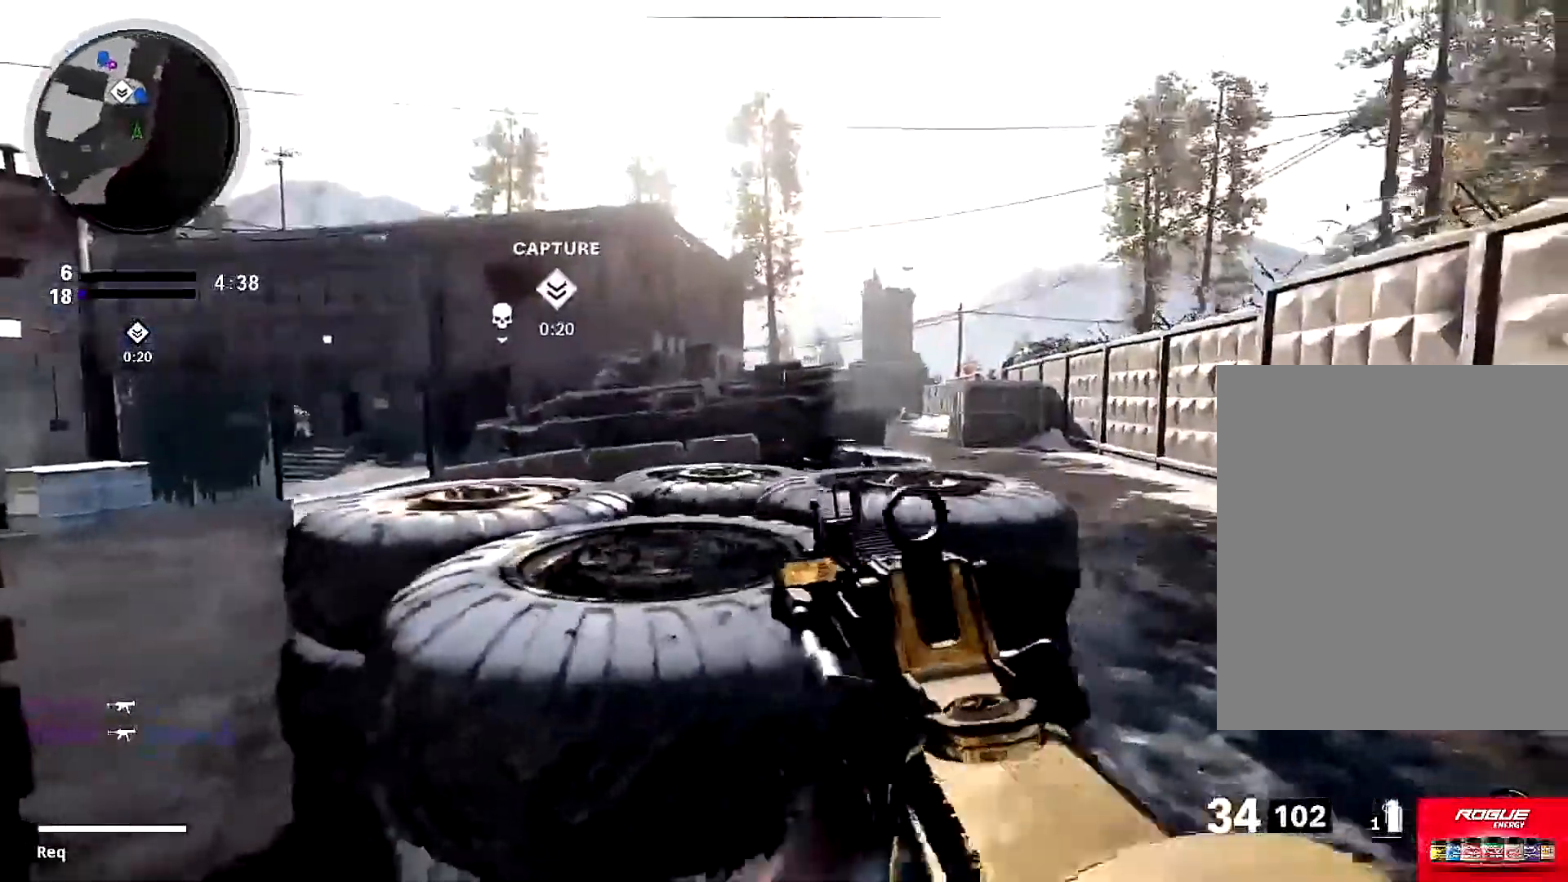
{"buttons": ["L1"], "left_stick": "up-left", "right_stick": "center", "events": [[50, "left_stick", "up"], [83, "right_stick", "center"], [166, "L1", "up"], [166, "left_stick", "left"], [183, "right_stick", "left"], [367, "L1", "down"], [367, "left_stick", "up-left"], [467, "right_stick", "center"]]}
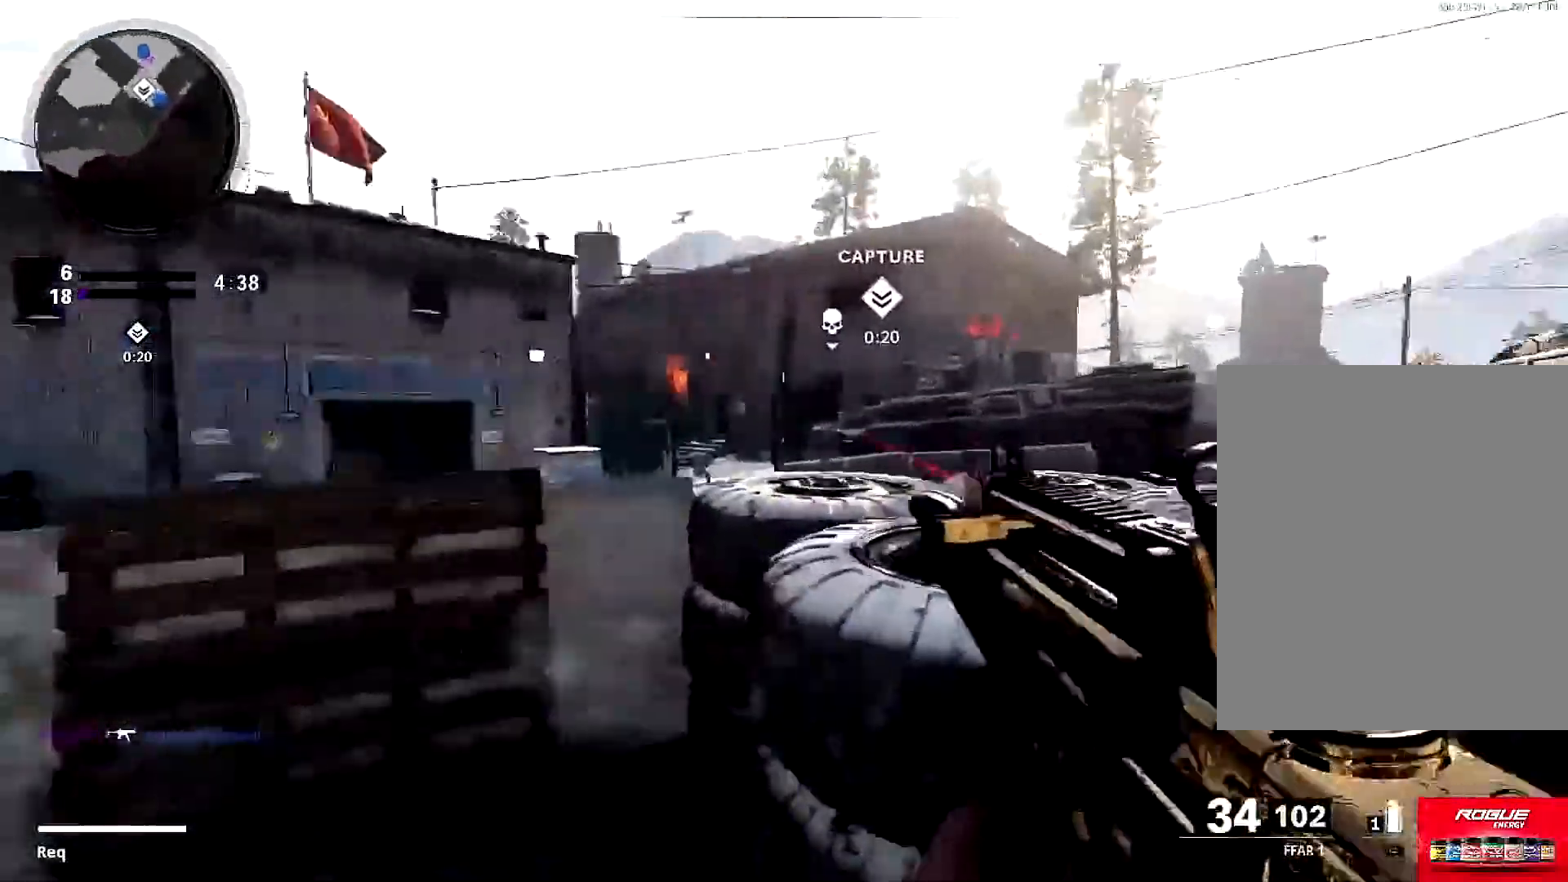
{"buttons": ["L1", "R1"], "left_stick": "up-right", "right_stick": "down-left", "events": [[117, "right_stick", "left"], [284, "right_stick", "down-right"], [317, "left_stick", "up-right"], [417, "R1", "down"], [417, "right_stick", "down-left"]]}
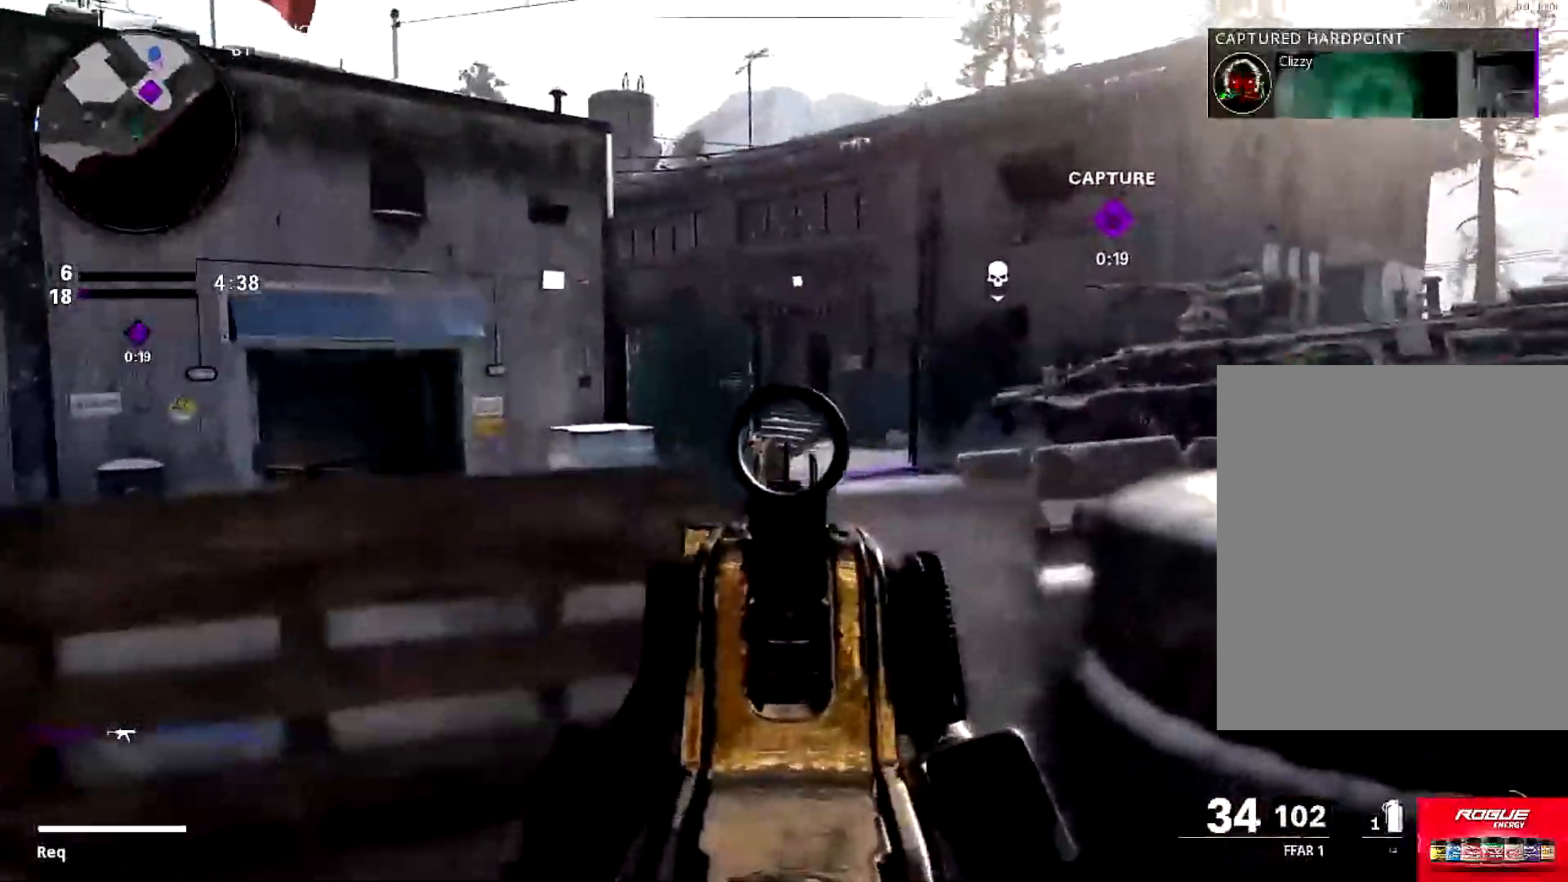
{"buttons": ["L1", "R1"], "left_stick": "left", "right_stick": "down-left", "events": [[117, "left_stick", "right"], [301, "right_stick", "down-right"], [368, "left_stick", "left"], [434, "right_stick", "down-left"]]}
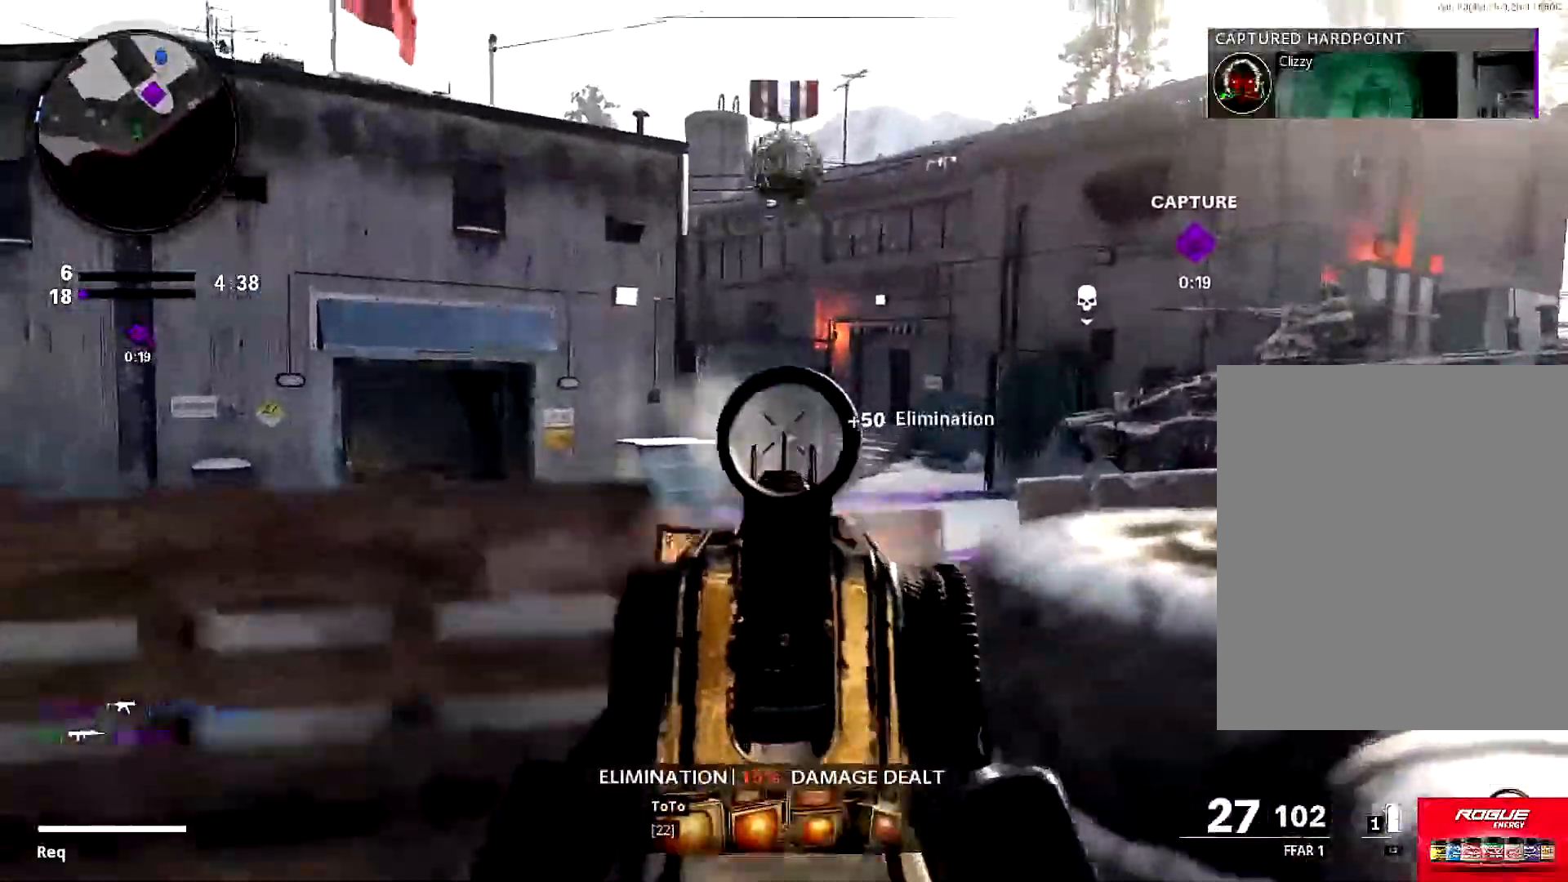
{"buttons": ["L1", "R1"], "left_stick": "left", "right_stick": "center", "events": [[17, "right_stick", "left"], [117, "left_stick", "right"], [117, "right_stick", "center"], [184, "right_stick", "down-left"], [317, "left_stick", "left"], [467, "right_stick", "center"]]}
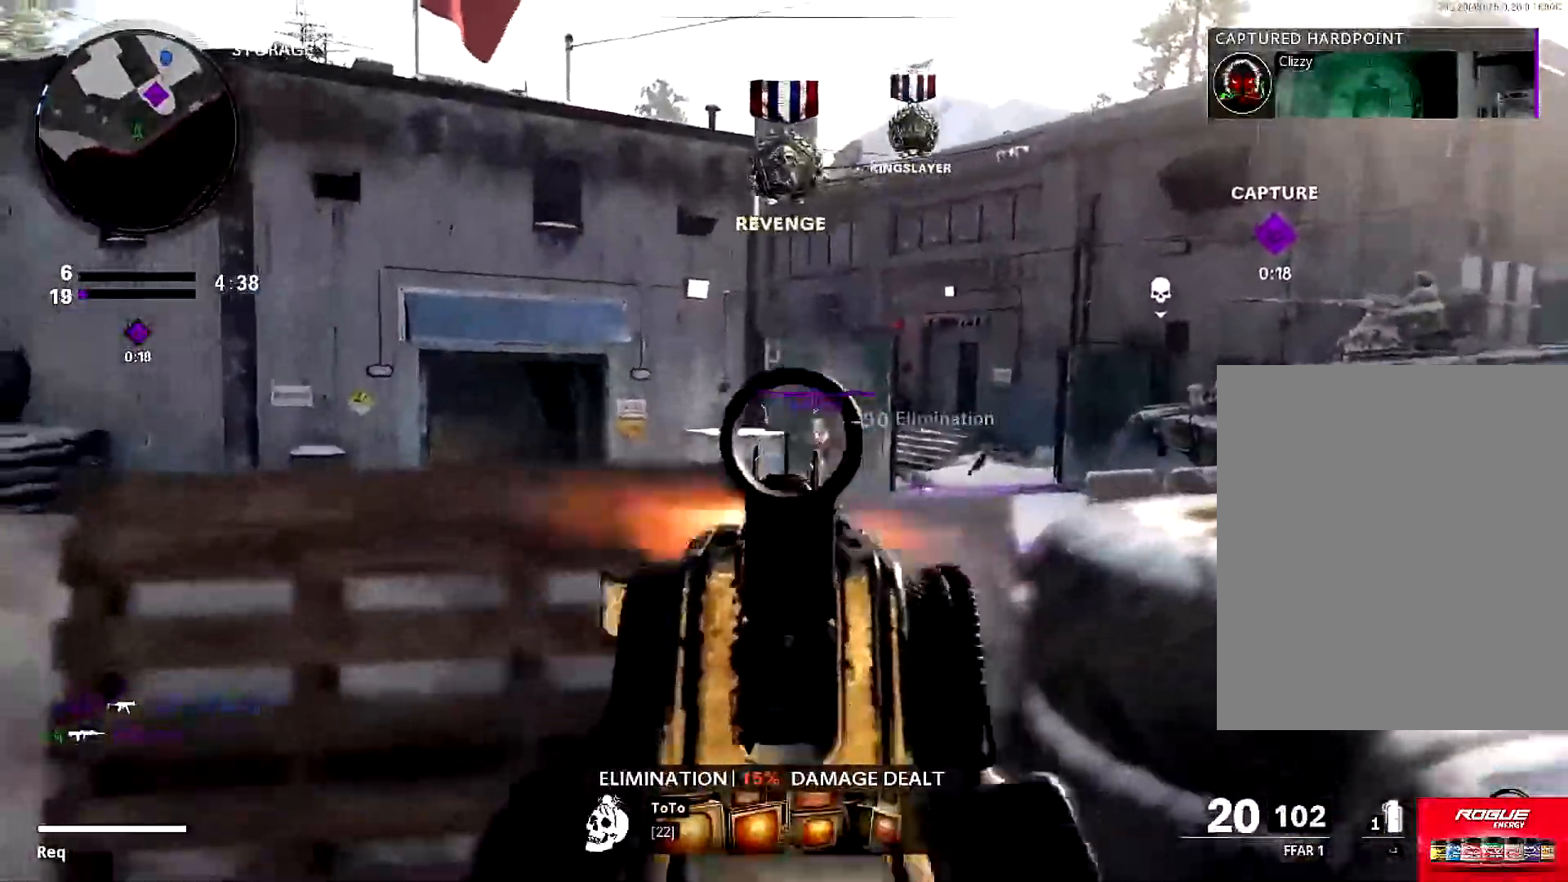
{"buttons": ["L1", "R1"], "left_stick": "left", "right_stick": "down", "events": [[33, "right_stick", "right"], [67, "left_stick", "up-left"], [200, "left_stick", "left"], [283, "right_stick", "down"]]}
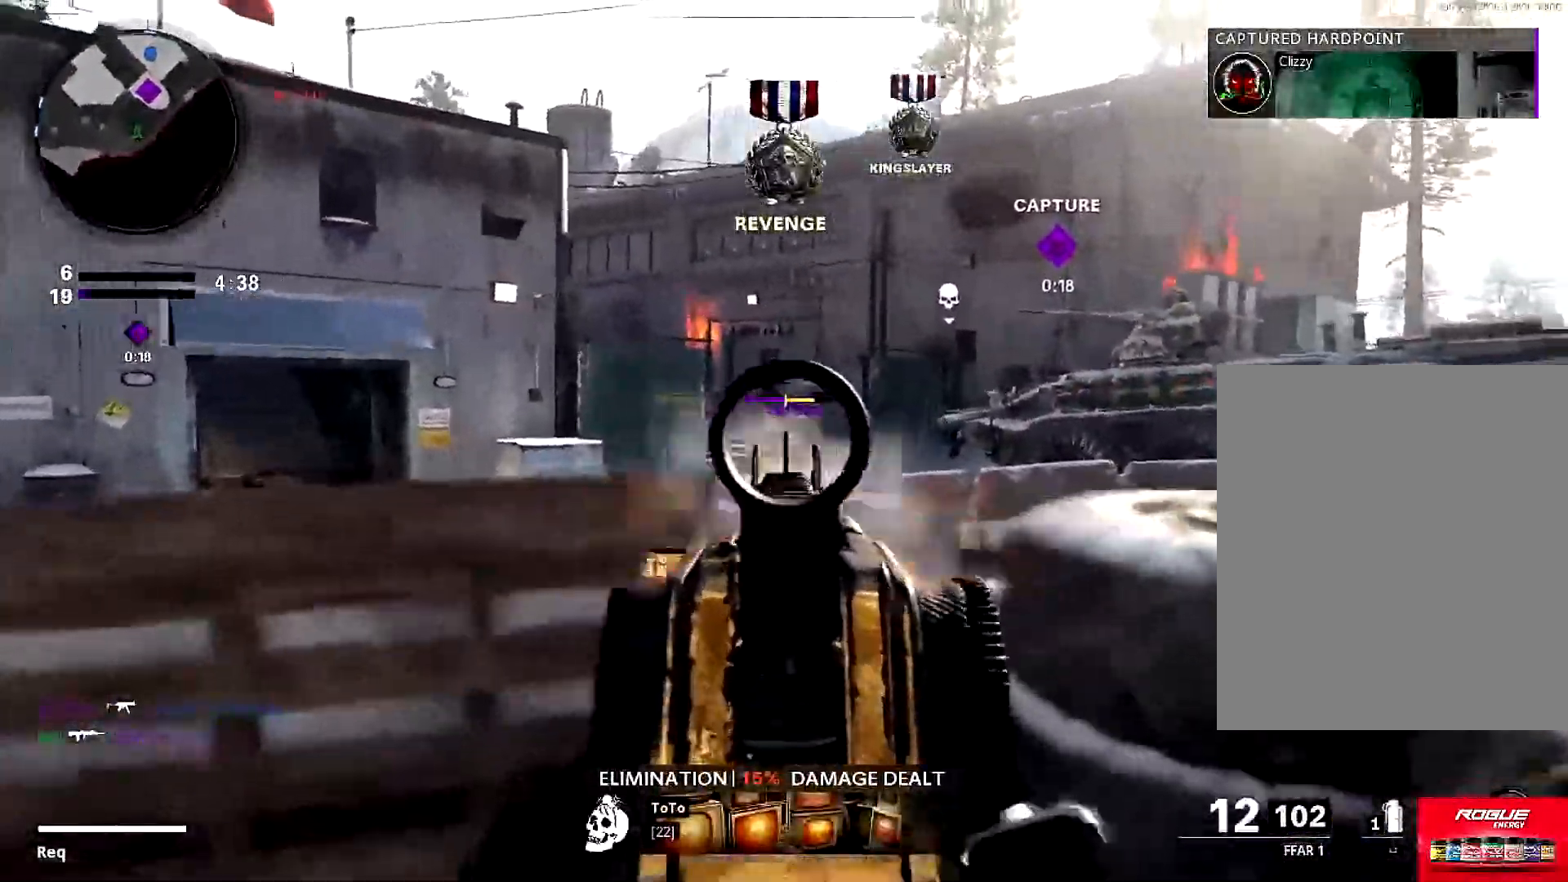
{"buttons": ["L1", "R1"], "left_stick": "left", "right_stick": "right", "events": [[67, "right_stick", "center"], [134, "right_stick", "right"]]}
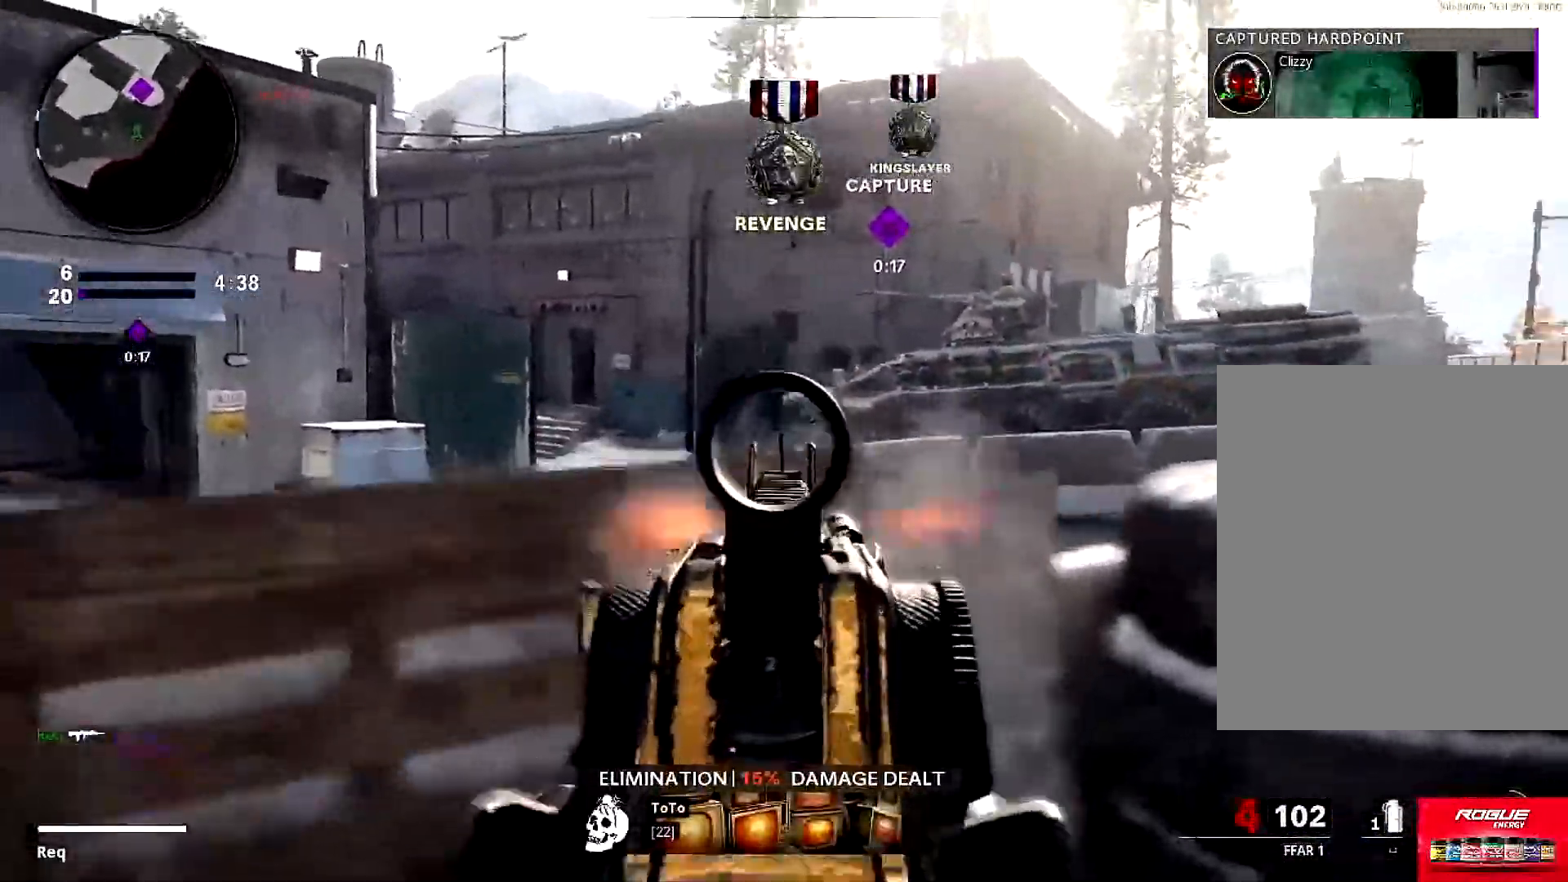
{"buttons": ["SQUARE"], "left_stick": "right", "right_stick": "center", "events": [[83, "right_stick", "center"], [200, "right_stick", "right"], [267, "right_stick", "down-right"], [300, "L1", "up"], [333, "R1", "up"], [384, "left_stick", "down"], [417, "SQUARE", "down"], [417, "right_stick", "center"], [484, "left_stick", "right"]]}